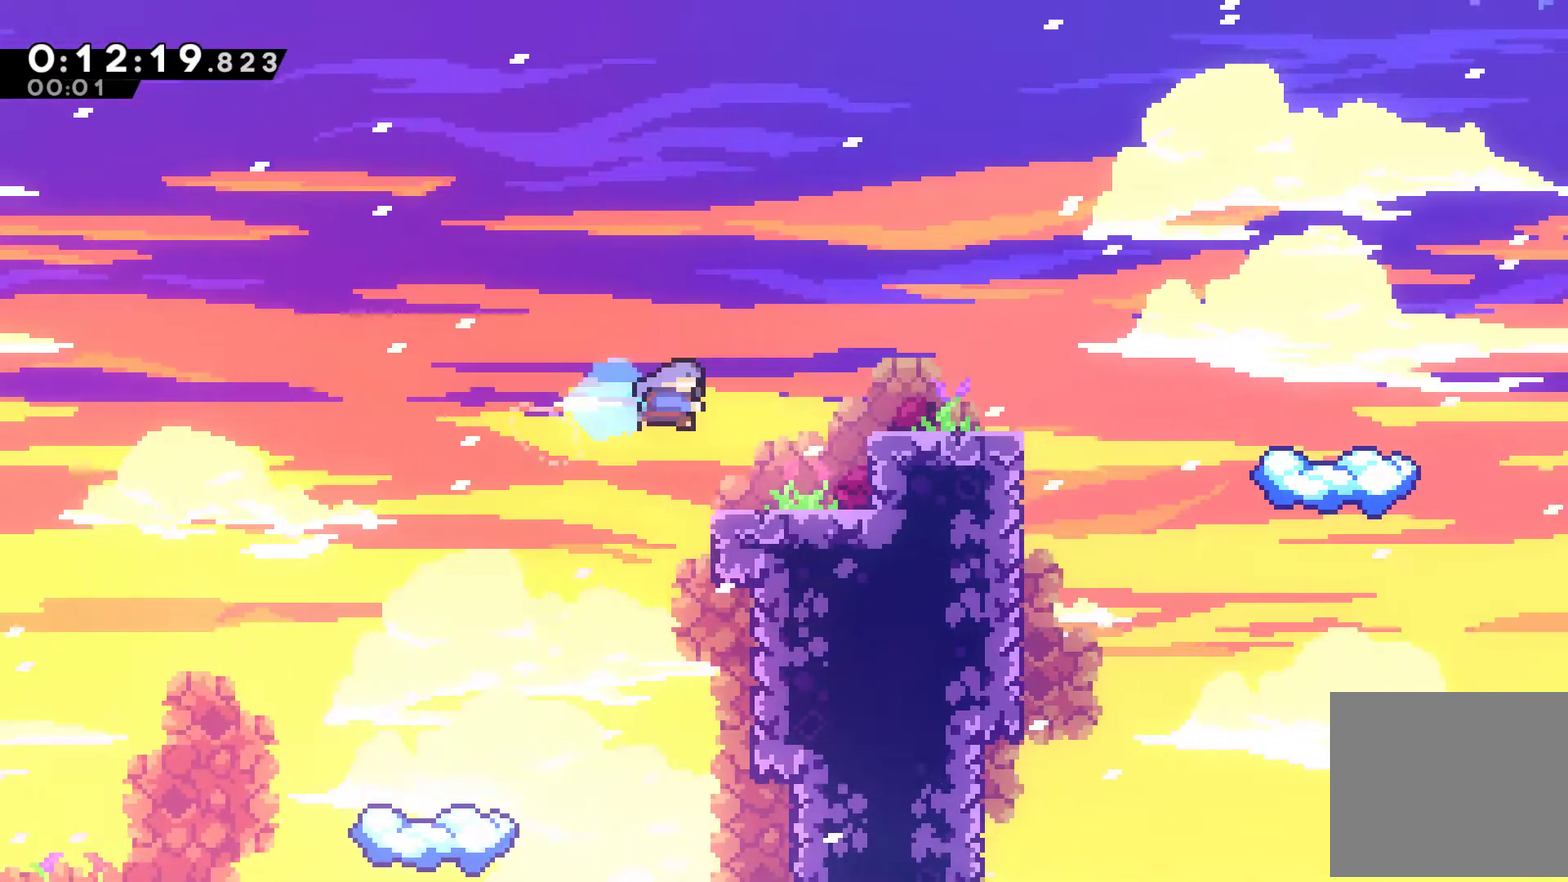
Gameplay with a controller (Xbox layout); each line is a JSON object with the inputs held at the frame after it. "events" lists button and stick changes between this image and that frame as [ms after this image, input, new state], when the widget could be followed in between. Not read: R3 right_stick.
{"buttons": ["X", "DPAD_RIGHT"], "left_stick": "center", "events": [[67, "X", "up"], [333, "X", "down"], [367, "A", "down"], [500, "A", "up"]]}
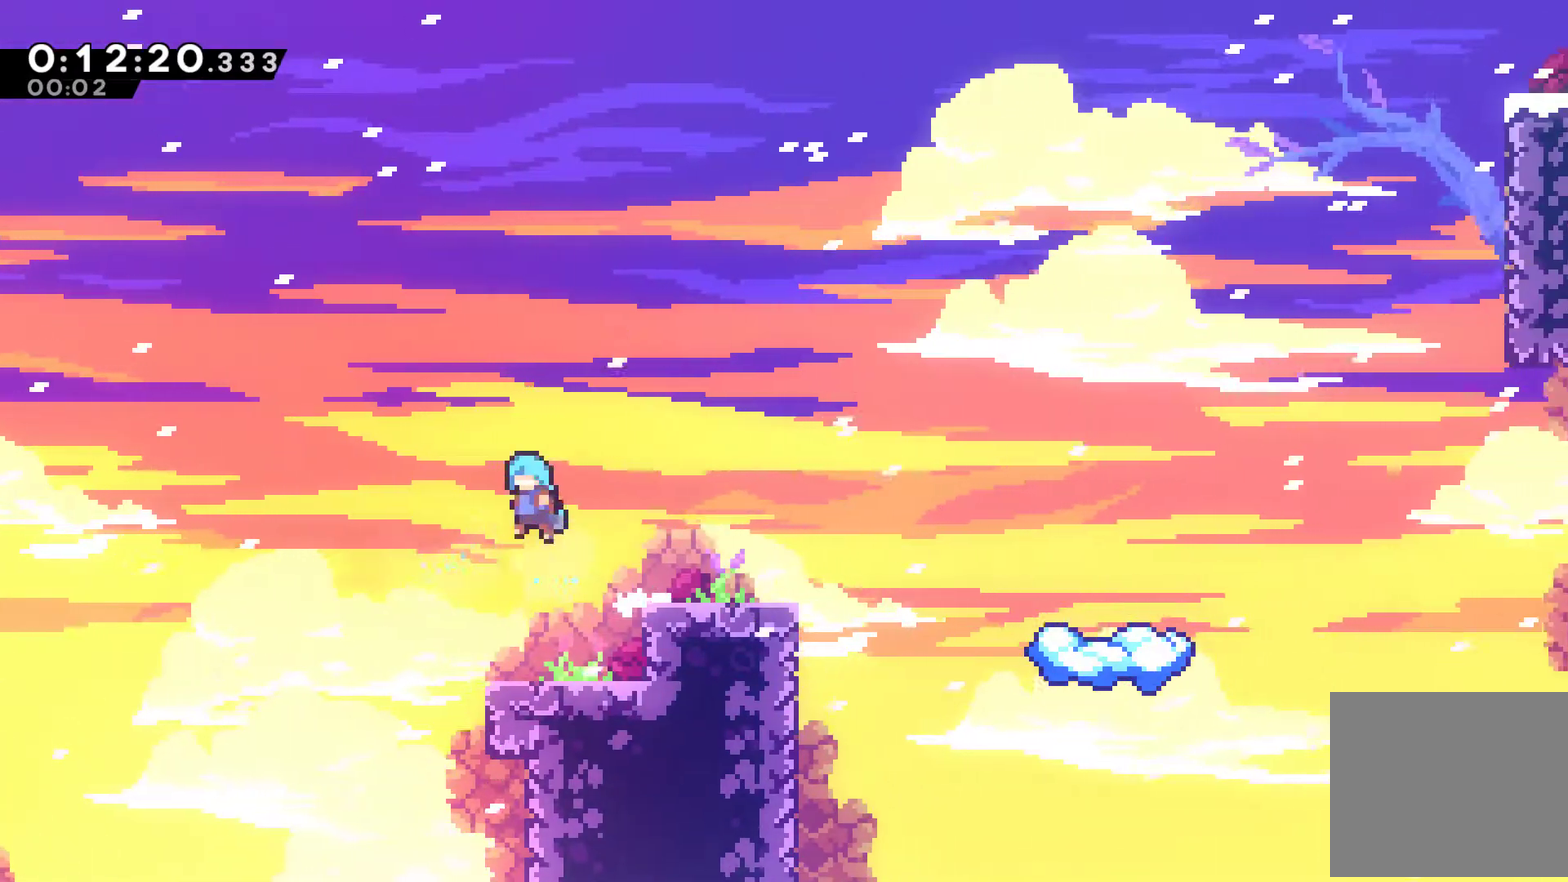
{"buttons": ["A", "DPAD_RIGHT"], "left_stick": "center", "events": [[33, "X", "up"], [233, "DPAD_RIGHT", "up"], [367, "DPAD_RIGHT", "down"], [433, "A", "down"]]}
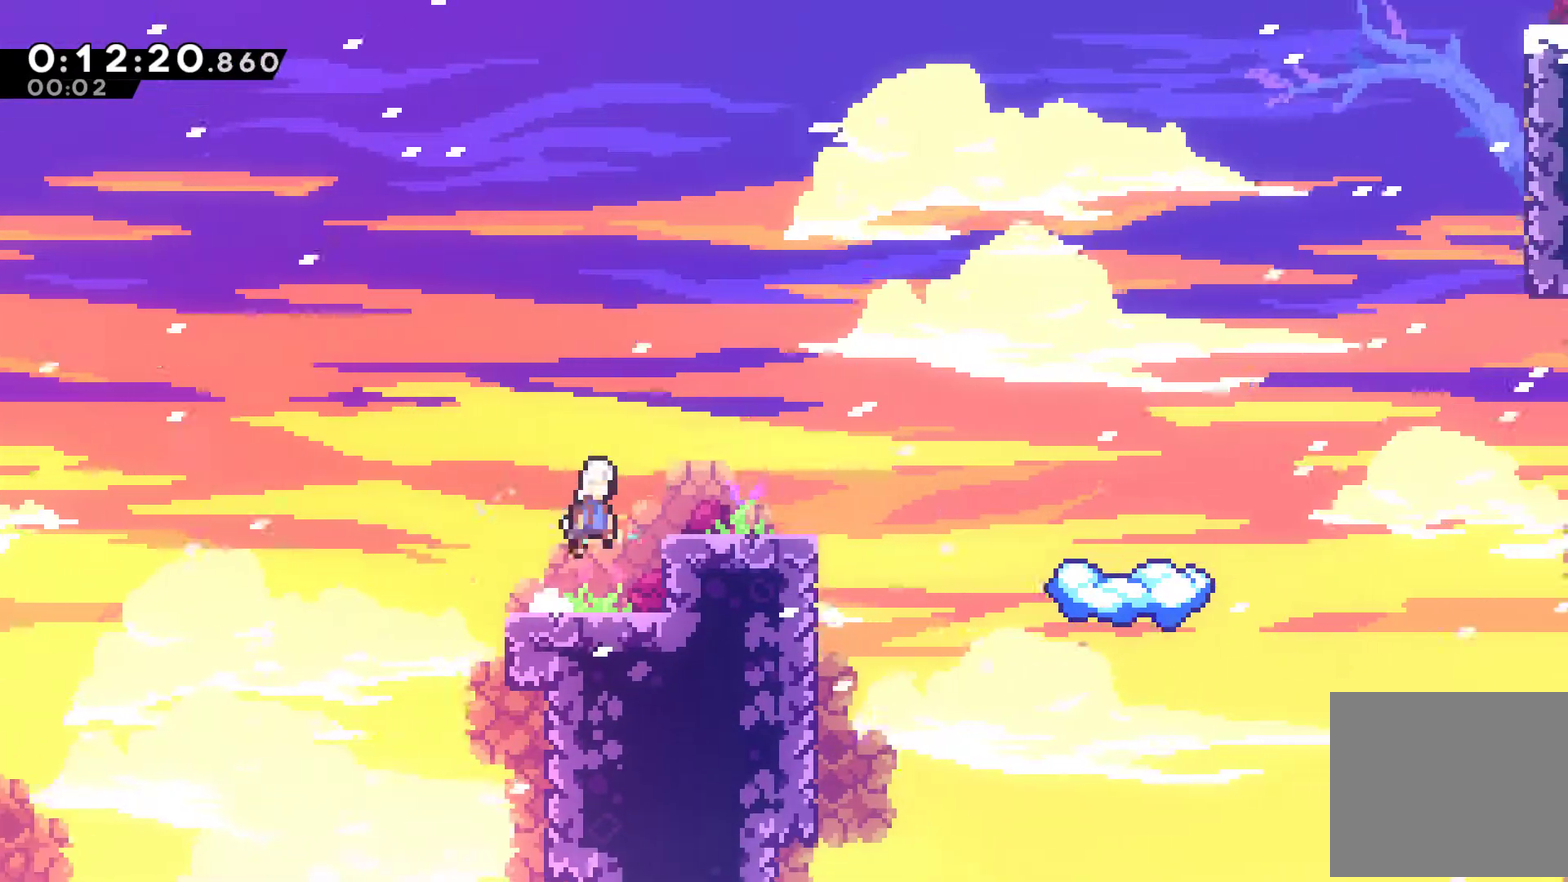
{"buttons": ["DPAD_RIGHT"], "left_stick": "center", "events": [[100, "A", "up"], [367, "A", "down"], [367, "X", "down"], [467, "A", "up"], [500, "X", "up"]]}
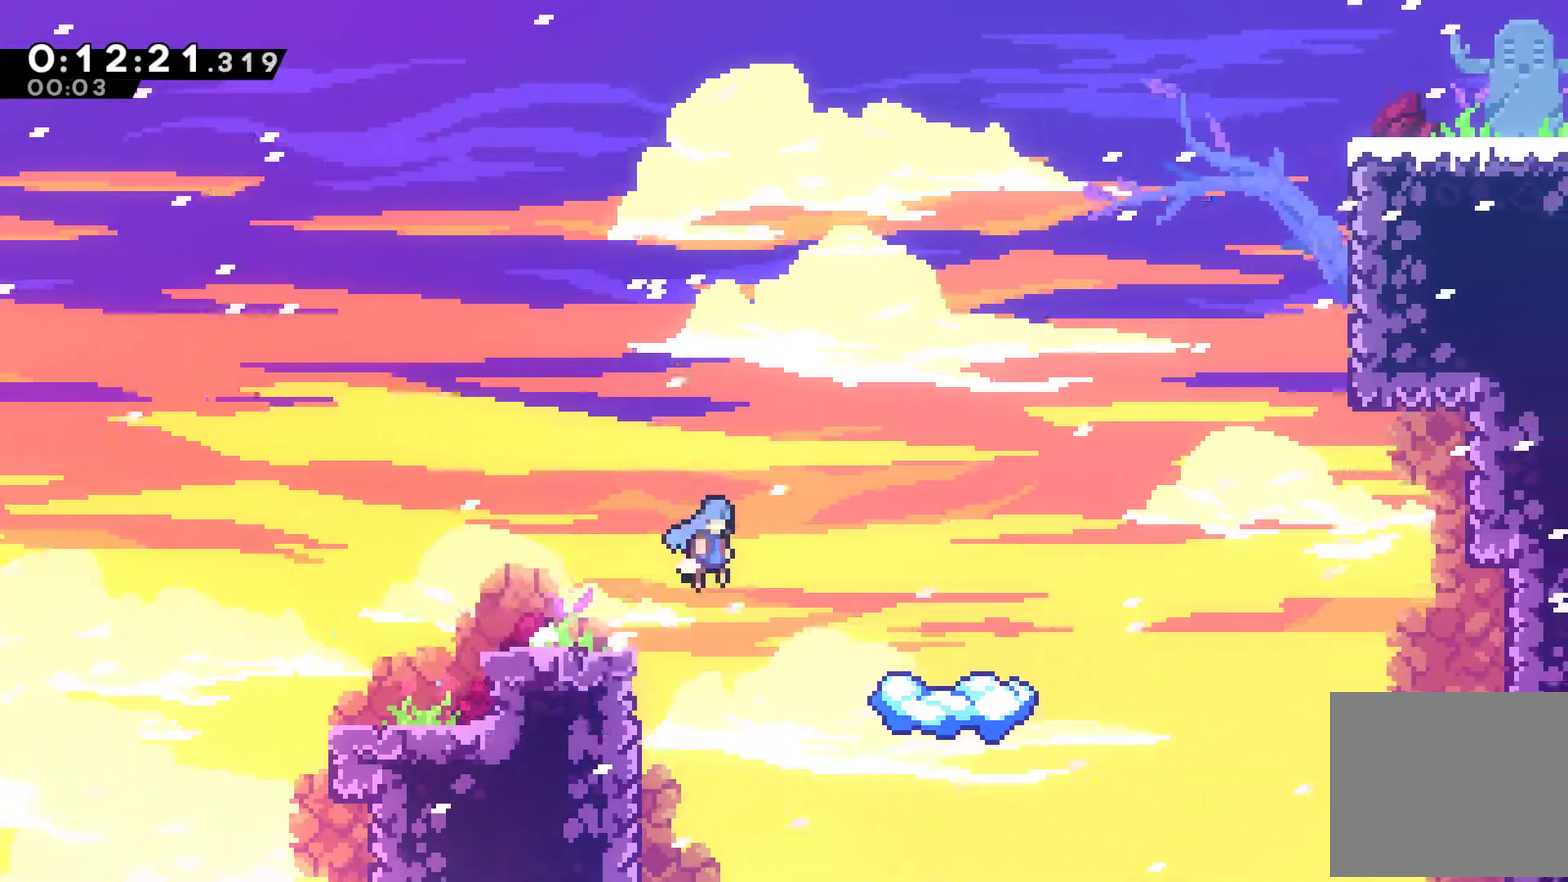
{"buttons": ["DPAD_RIGHT"], "left_stick": "center", "events": [[133, "DPAD_RIGHT", "up"], [467, "DPAD_RIGHT", "down"]]}
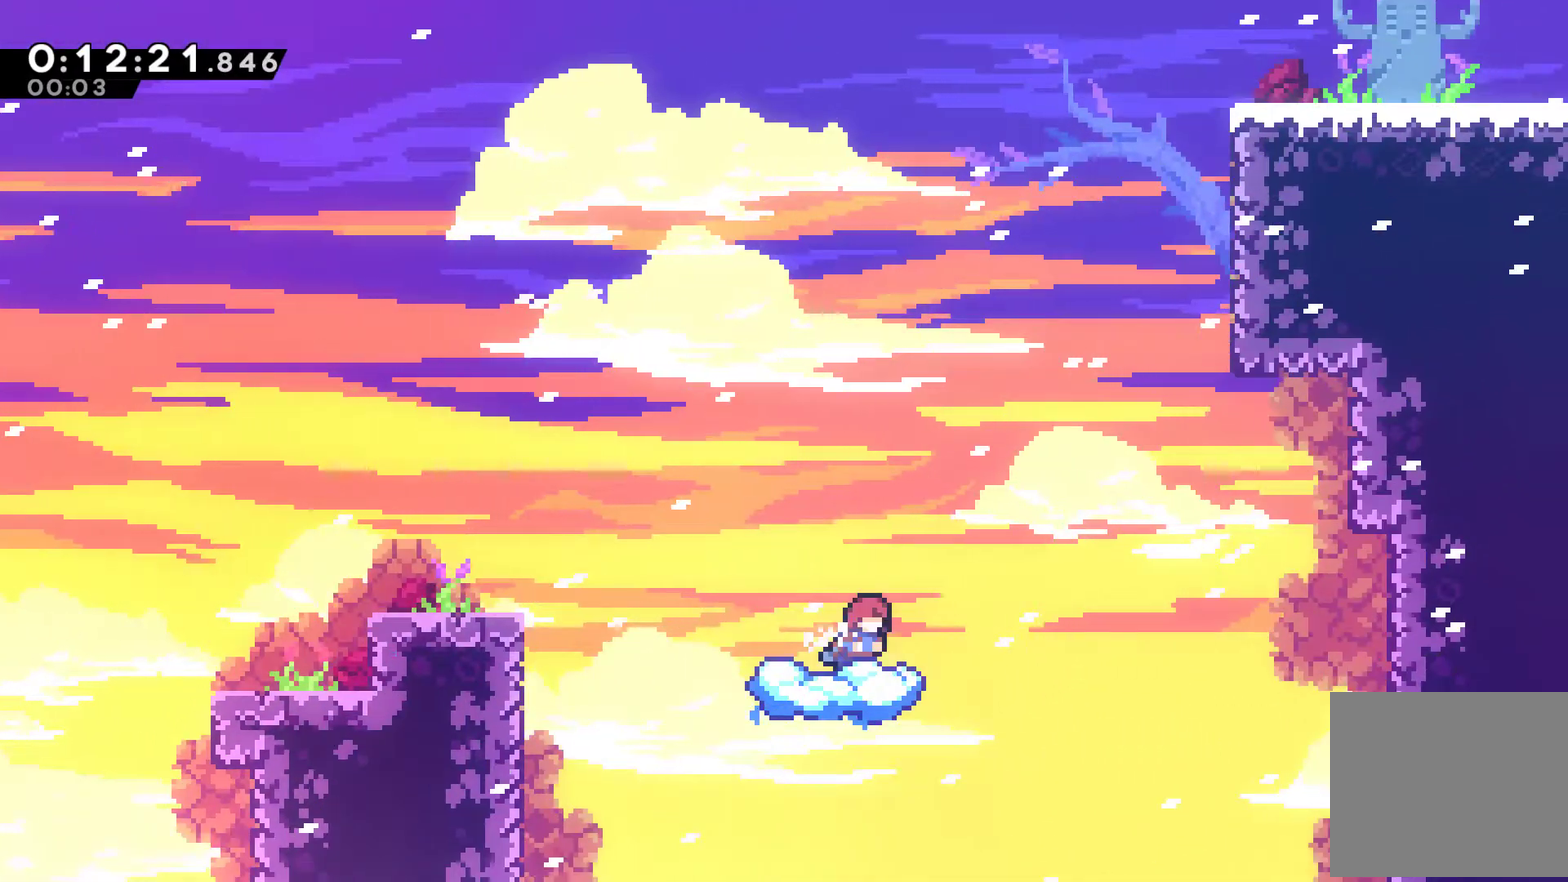
{"buttons": ["X", "DPAD_UP", "DPAD_RIGHT"], "left_stick": "center", "events": [[100, "A", "down"], [333, "DPAD_UP", "down"], [433, "A", "up"], [433, "X", "down"]]}
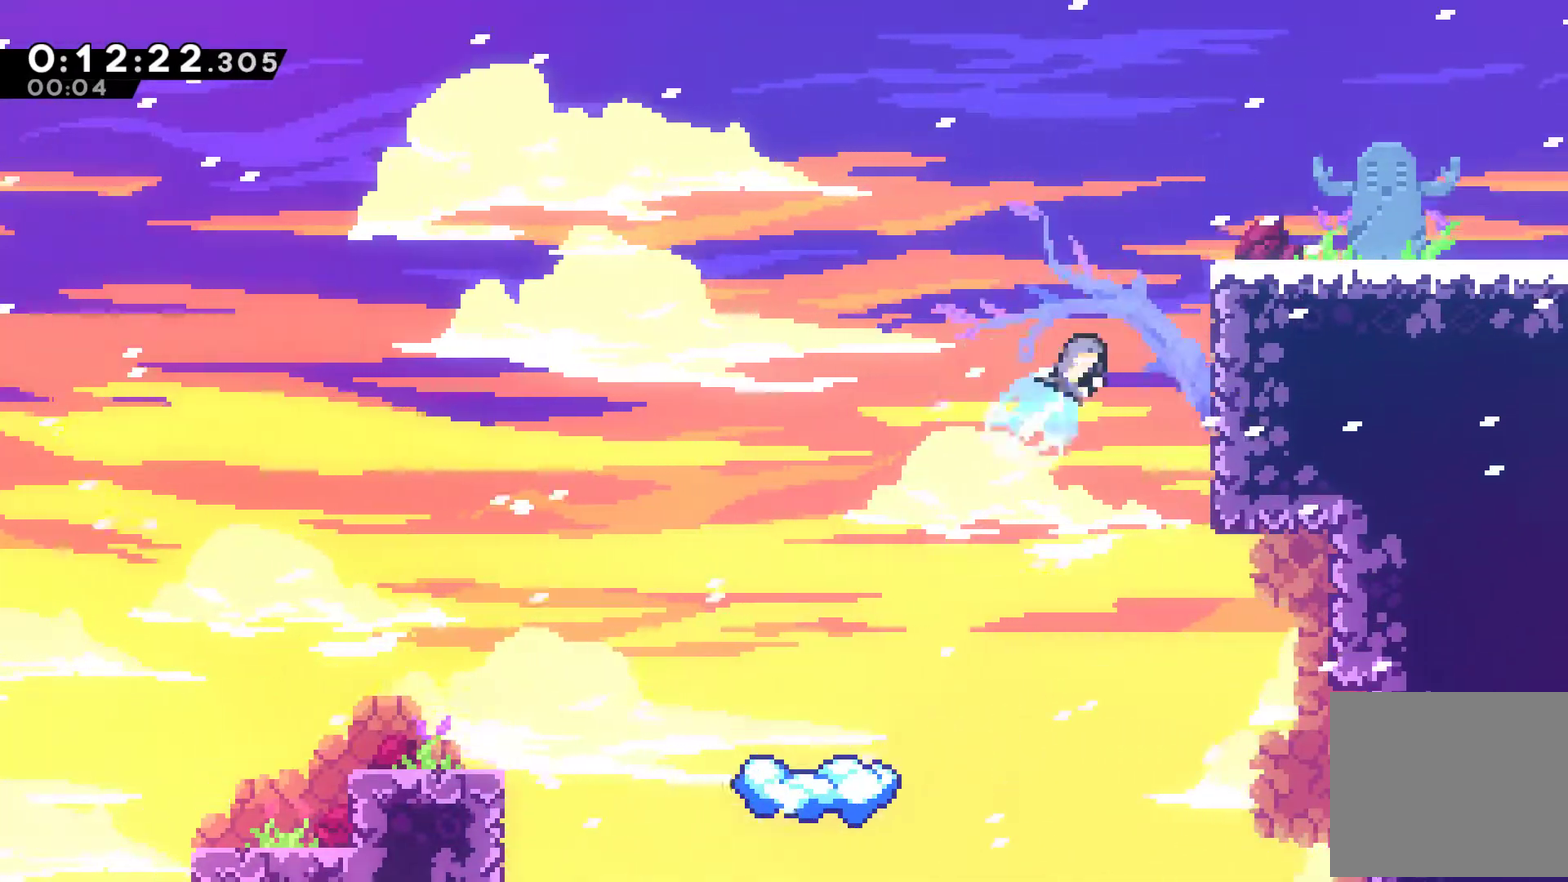
{"buttons": ["A", "R1", "DPAD_UP", "DPAD_RIGHT"], "left_stick": "center", "events": [[233, "X", "up"], [400, "R1", "down"], [467, "A", "down"]]}
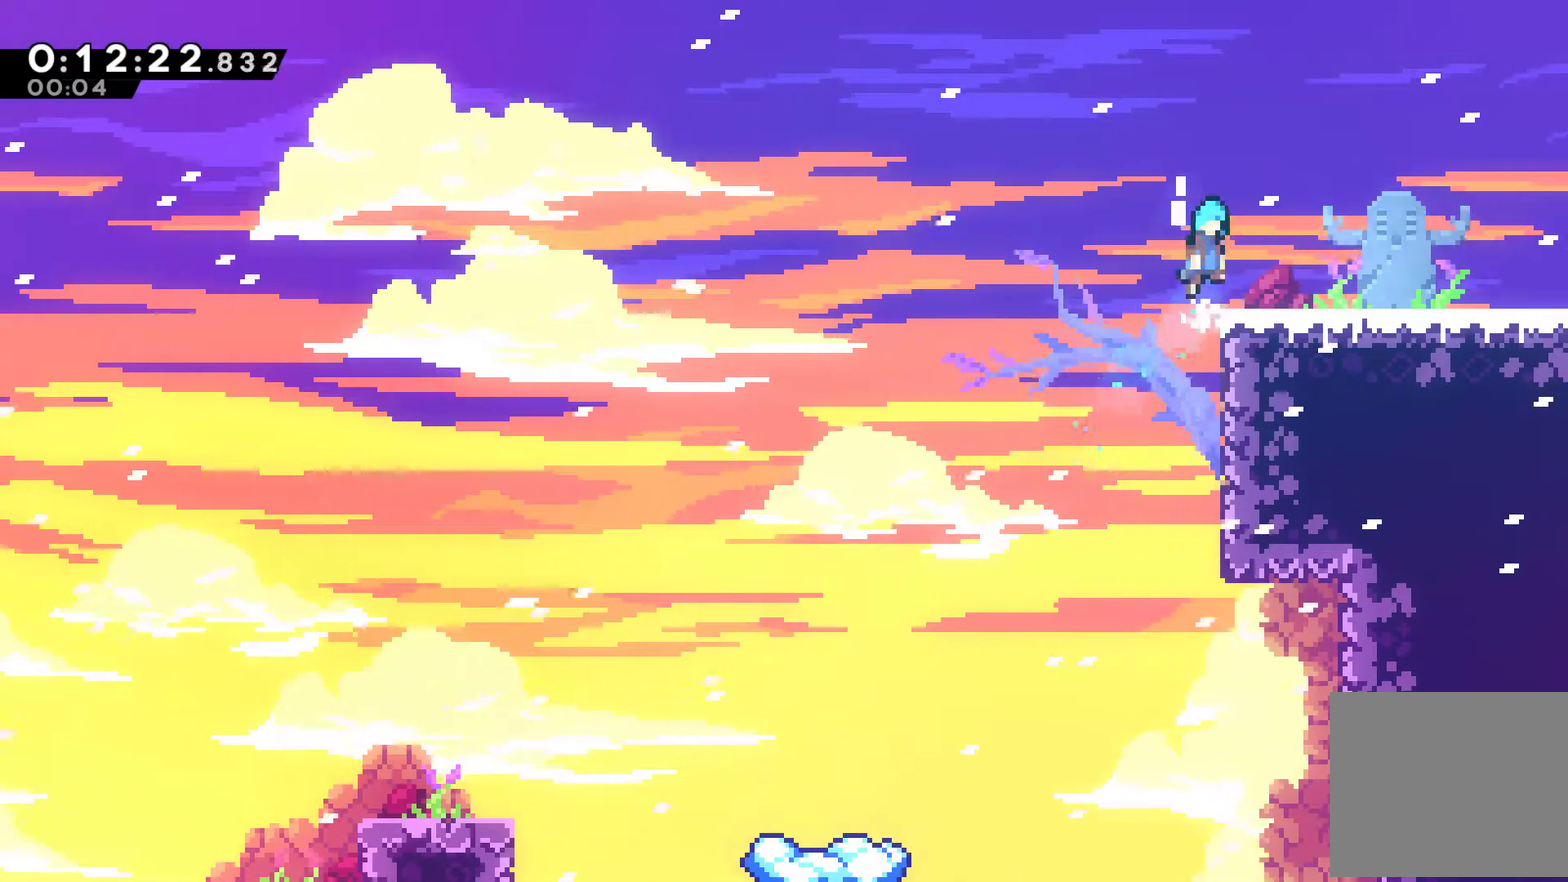
{"buttons": ["DPAD_RIGHT"], "left_stick": "center", "events": [[67, "A", "up"], [67, "DPAD_UP", "up"], [67, "R1", "up"], [200, "DPAD_DOWN", "down"], [300, "X", "down"], [333, "A", "down"], [433, "DPAD_DOWN", "up"], [467, "A", "up"], [500, "X", "up"]]}
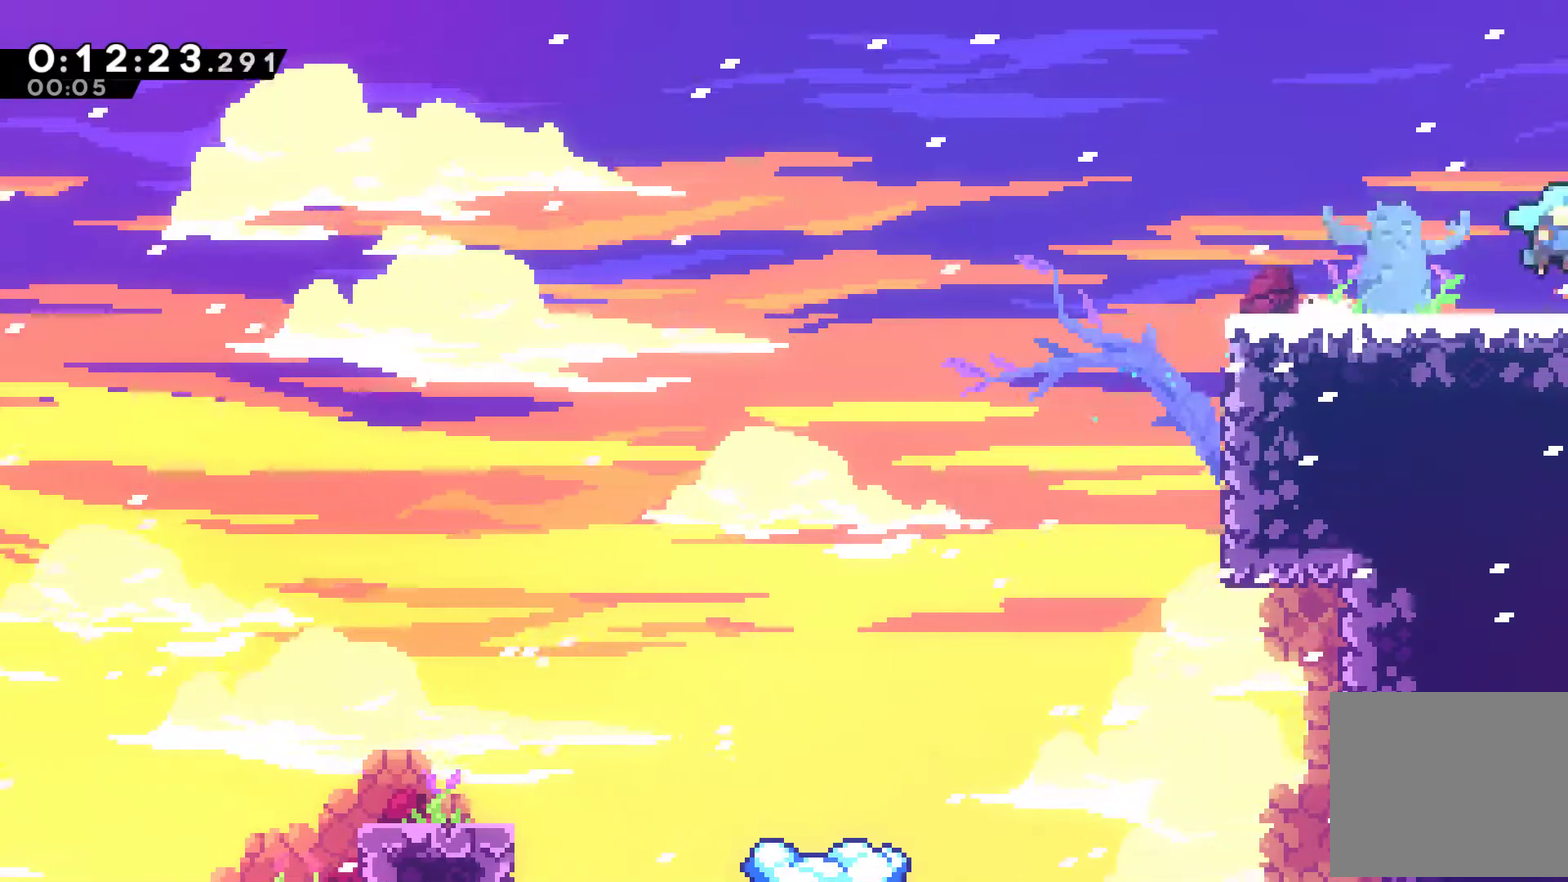
{"buttons": ["DPAD_RIGHT"], "left_stick": "center", "events": []}
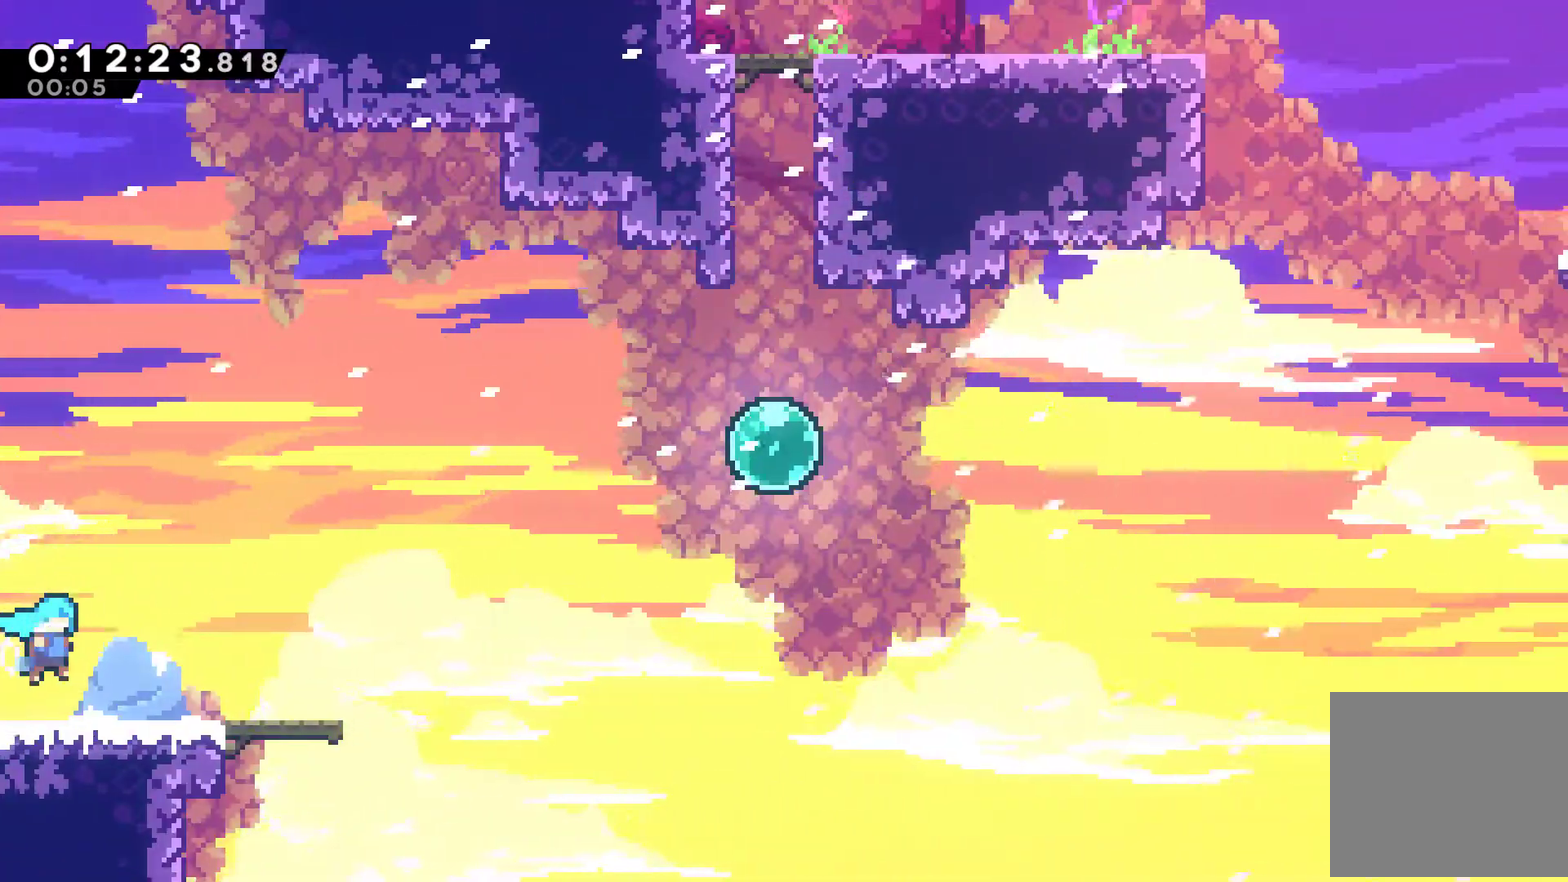
{"buttons": ["A", "DPAD_RIGHT"], "left_stick": "center", "events": [[367, "A", "down"]]}
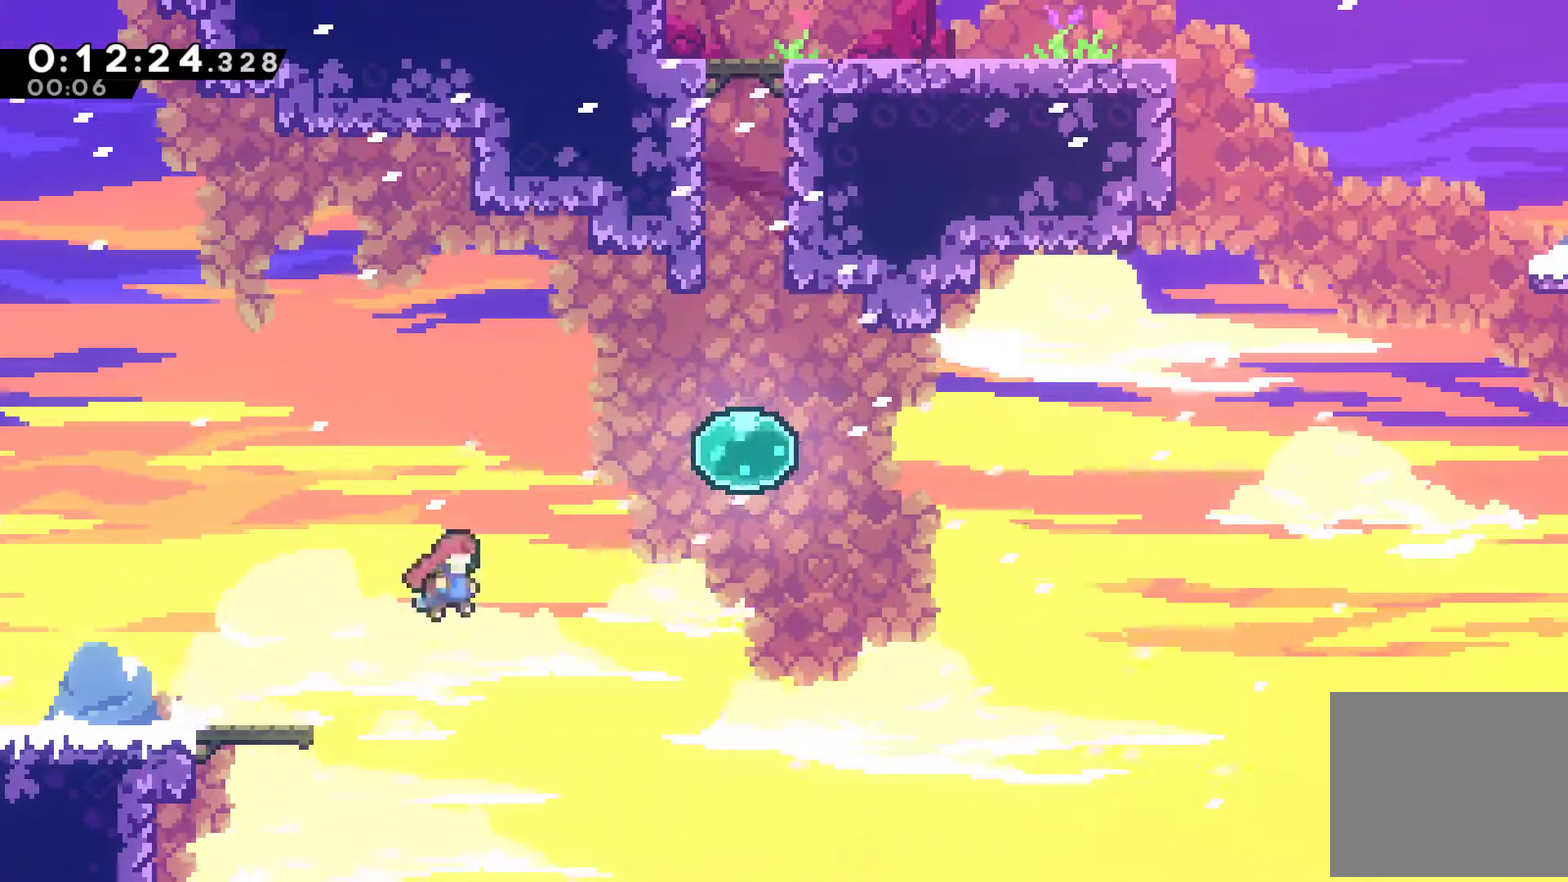
{"buttons": ["X", "DPAD_UP"], "left_stick": "center", "events": [[33, "DPAD_UP", "down"], [67, "A", "up"], [167, "X", "down"], [300, "X", "up"], [333, "DPAD_RIGHT", "up"], [400, "X", "down"]]}
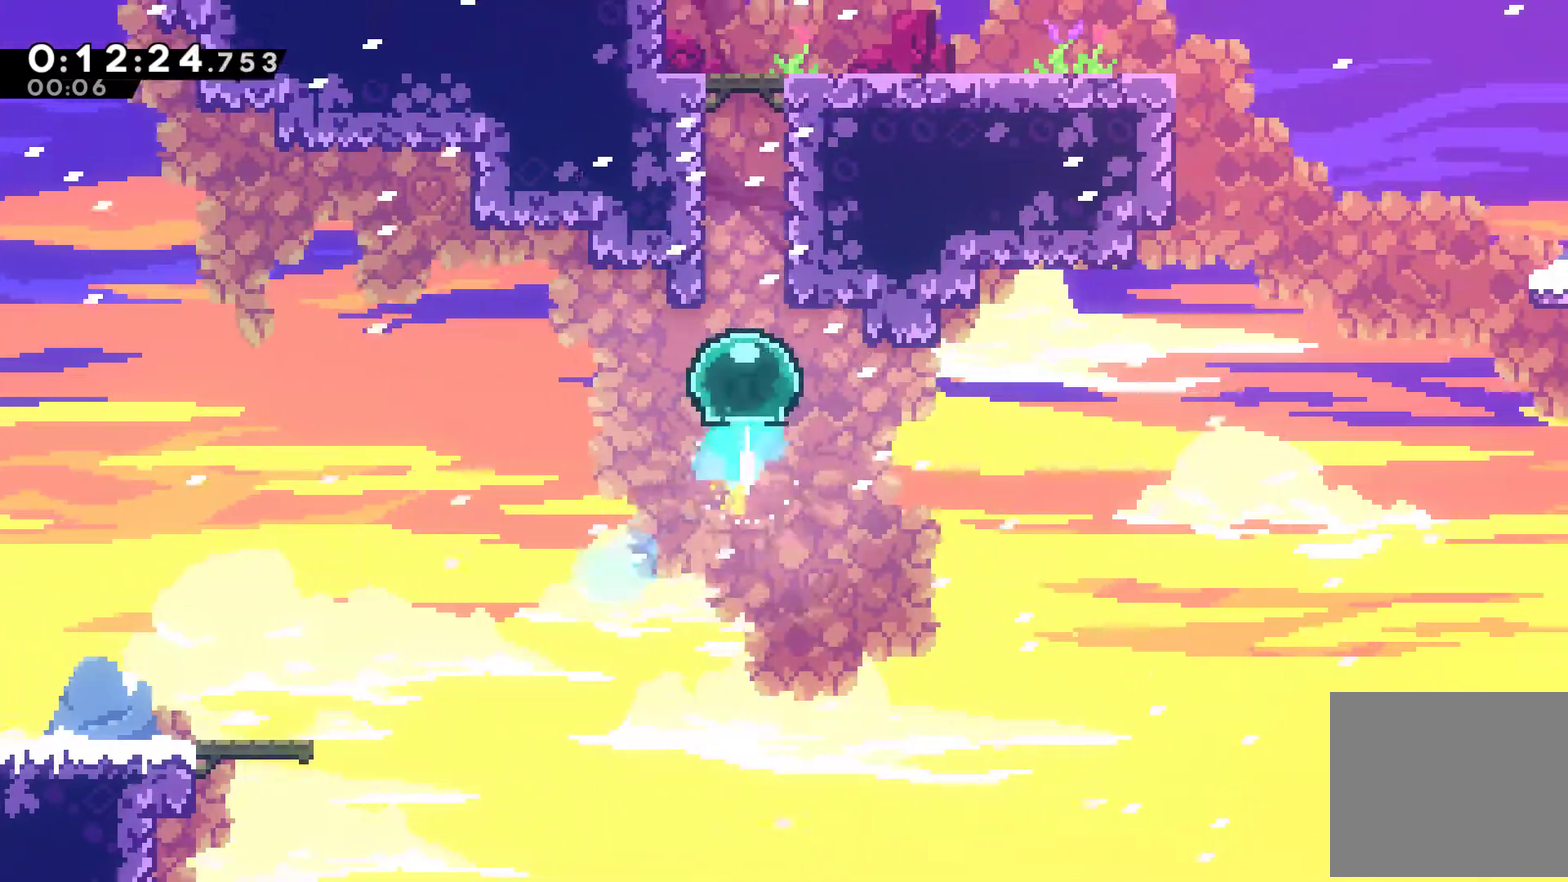
{"buttons": ["DPAD_RIGHT"], "left_stick": "center", "events": [[67, "X", "up"], [200, "X", "down"], [367, "X", "up"], [400, "DPAD_RIGHT", "down"], [433, "DPAD_UP", "up"]]}
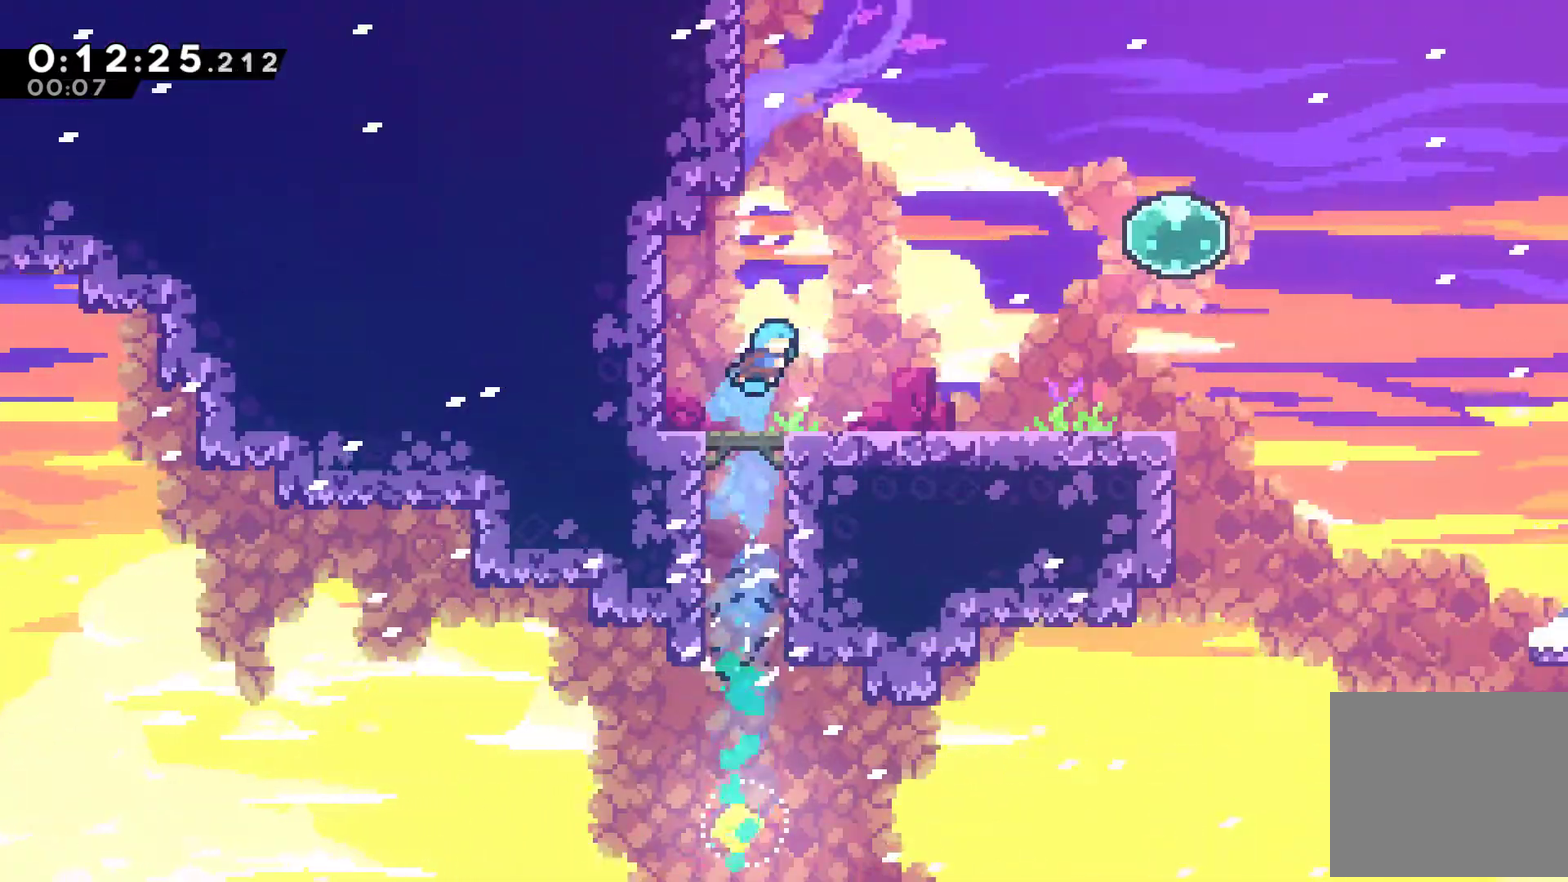
{"buttons": ["X", "DPAD_UP", "DPAD_RIGHT"], "left_stick": "center", "events": [[367, "A", "down"], [400, "DPAD_UP", "down"], [433, "X", "down"], [467, "A", "up"]]}
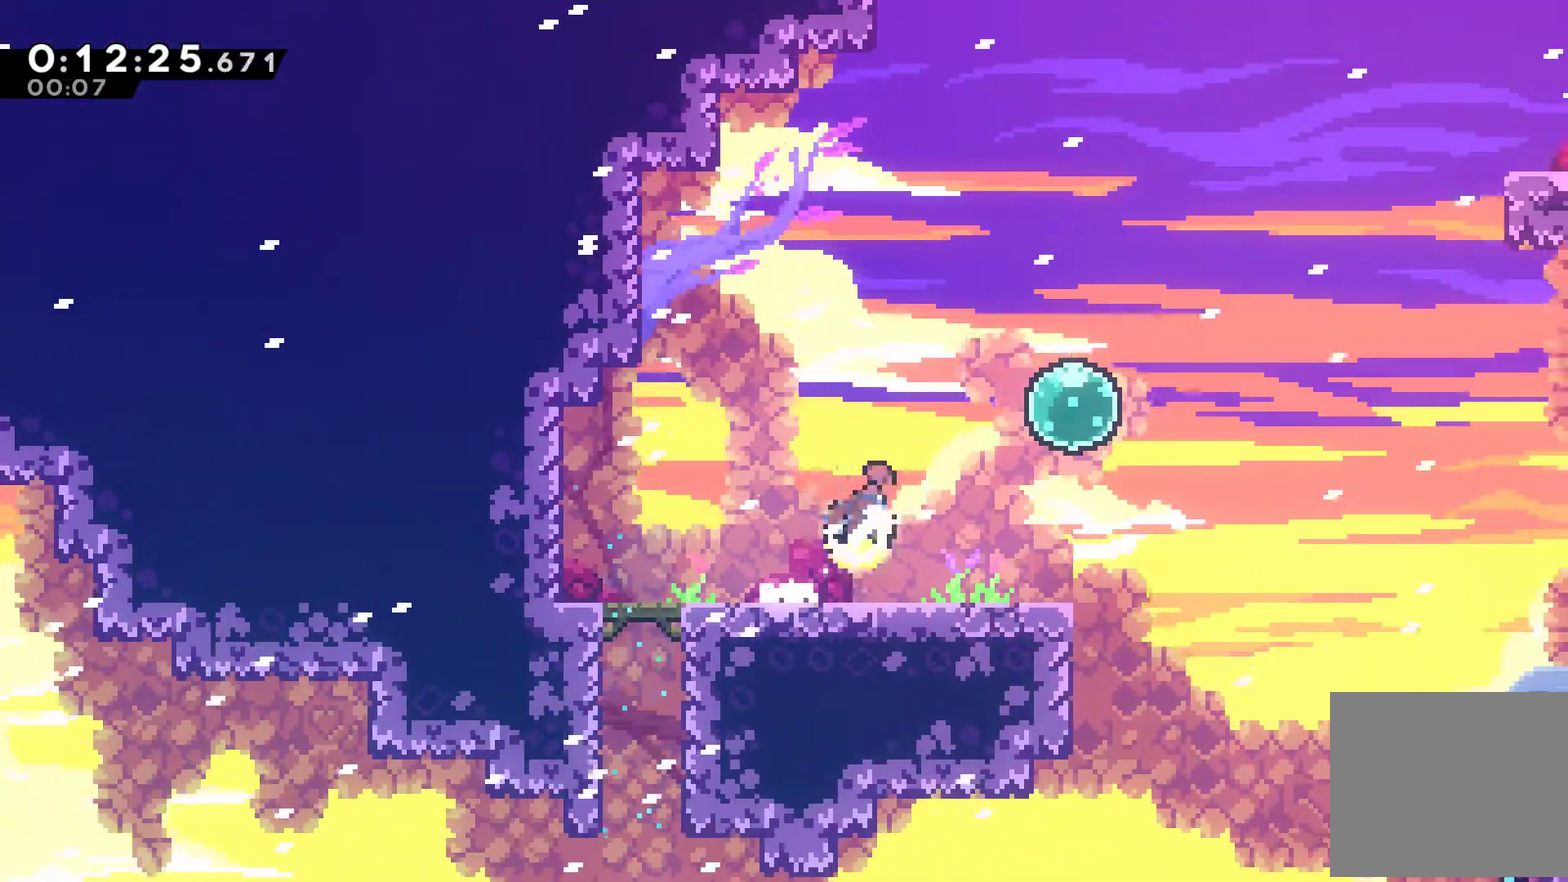
{"buttons": ["X", "DPAD_UP", "DPAD_RIGHT"], "left_stick": "center", "events": [[67, "X", "up"], [233, "X", "down"], [333, "X", "up"], [467, "X", "down"]]}
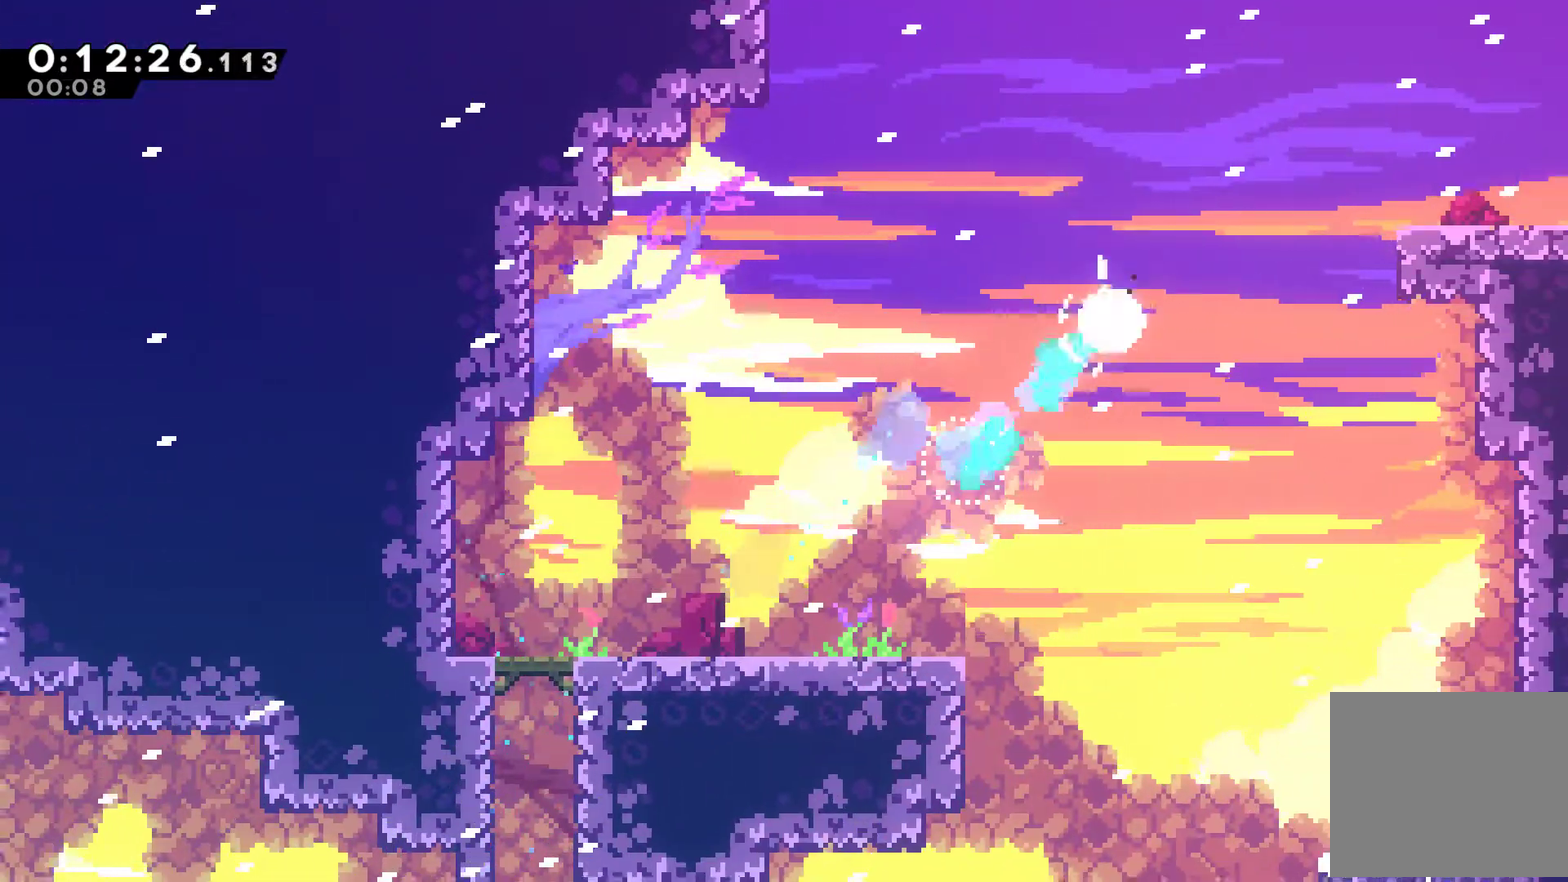
{"buttons": ["DPAD_RIGHT"], "left_stick": "center", "events": [[133, "X", "up"], [333, "DPAD_UP", "up"]]}
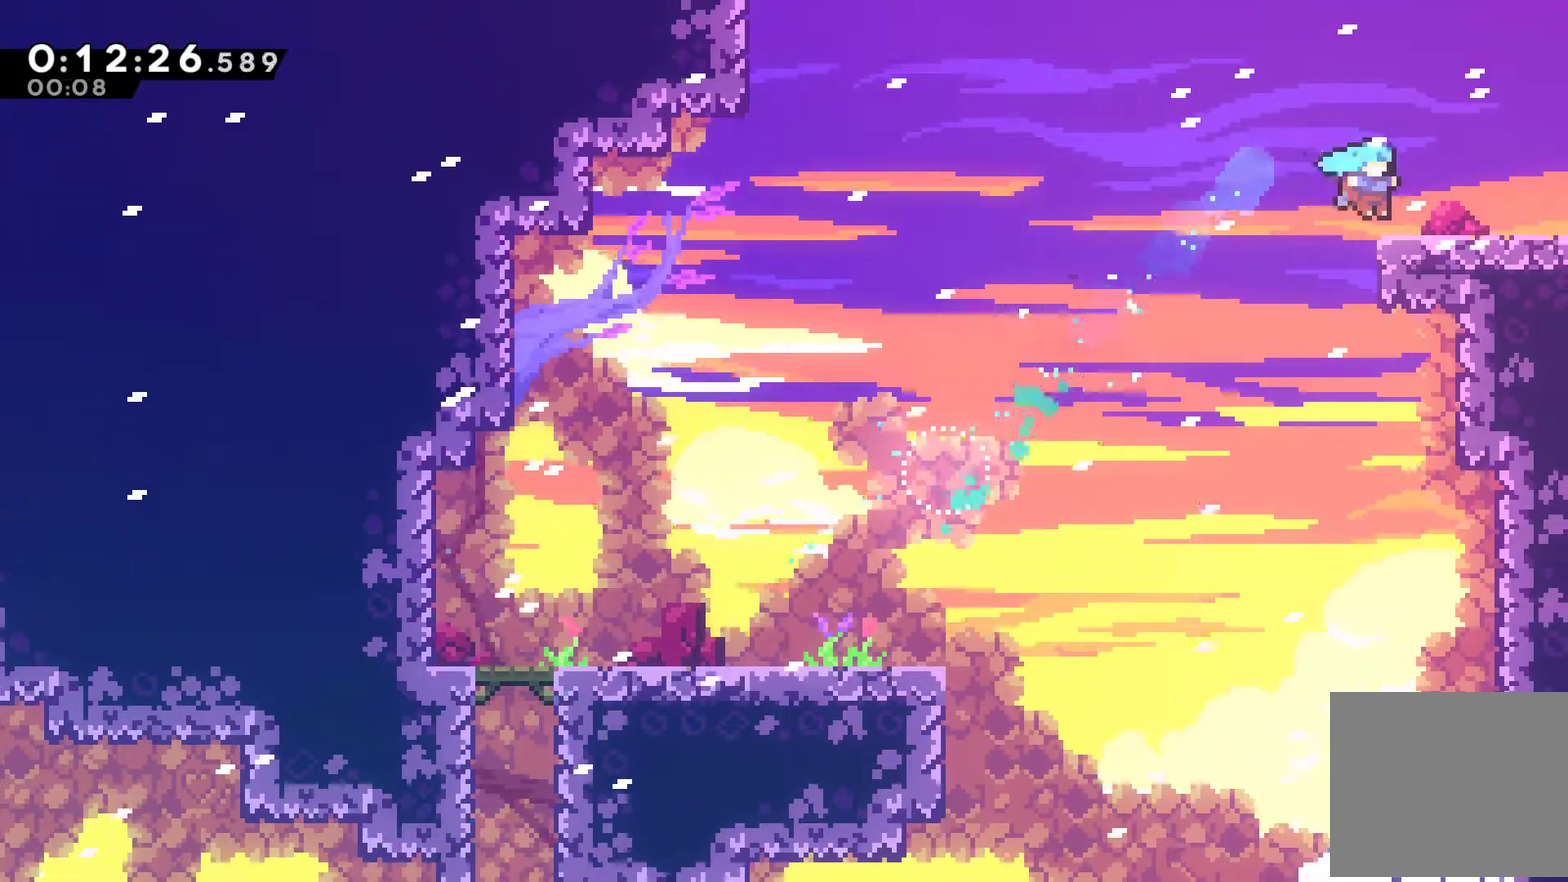
{"buttons": ["DPAD_RIGHT"], "left_stick": "center", "events": [[100, "DPAD_DOWN", "down"], [100, "X", "down"], [167, "A", "down"], [233, "DPAD_DOWN", "up"], [267, "A", "up"], [267, "X", "up"]]}
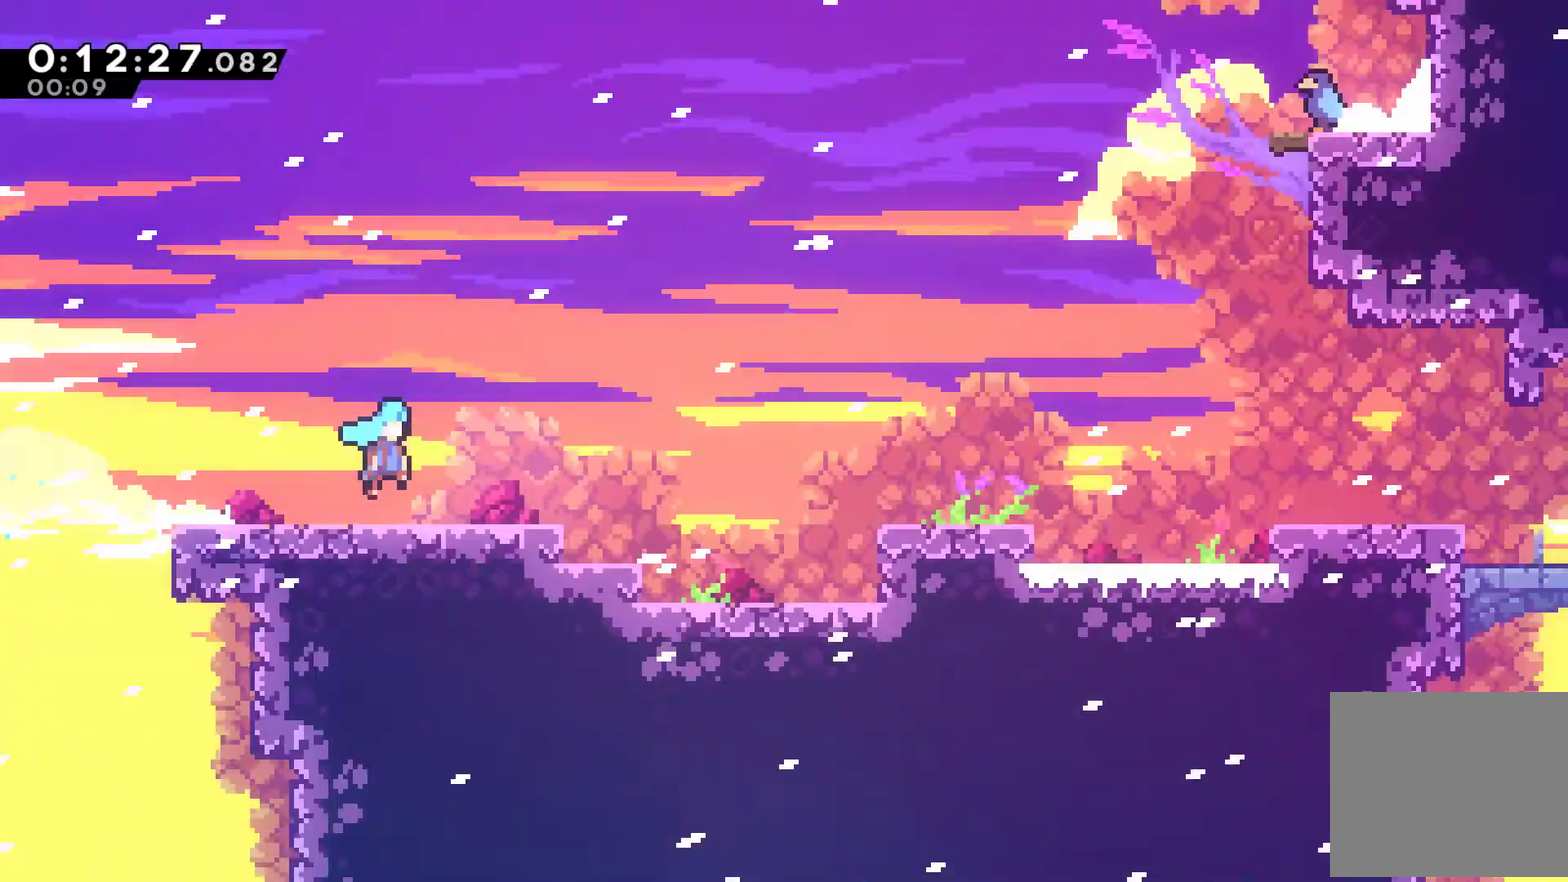
{"buttons": ["DPAD_DOWN", "DPAD_RIGHT"], "left_stick": "center", "events": [[467, "DPAD_DOWN", "down"]]}
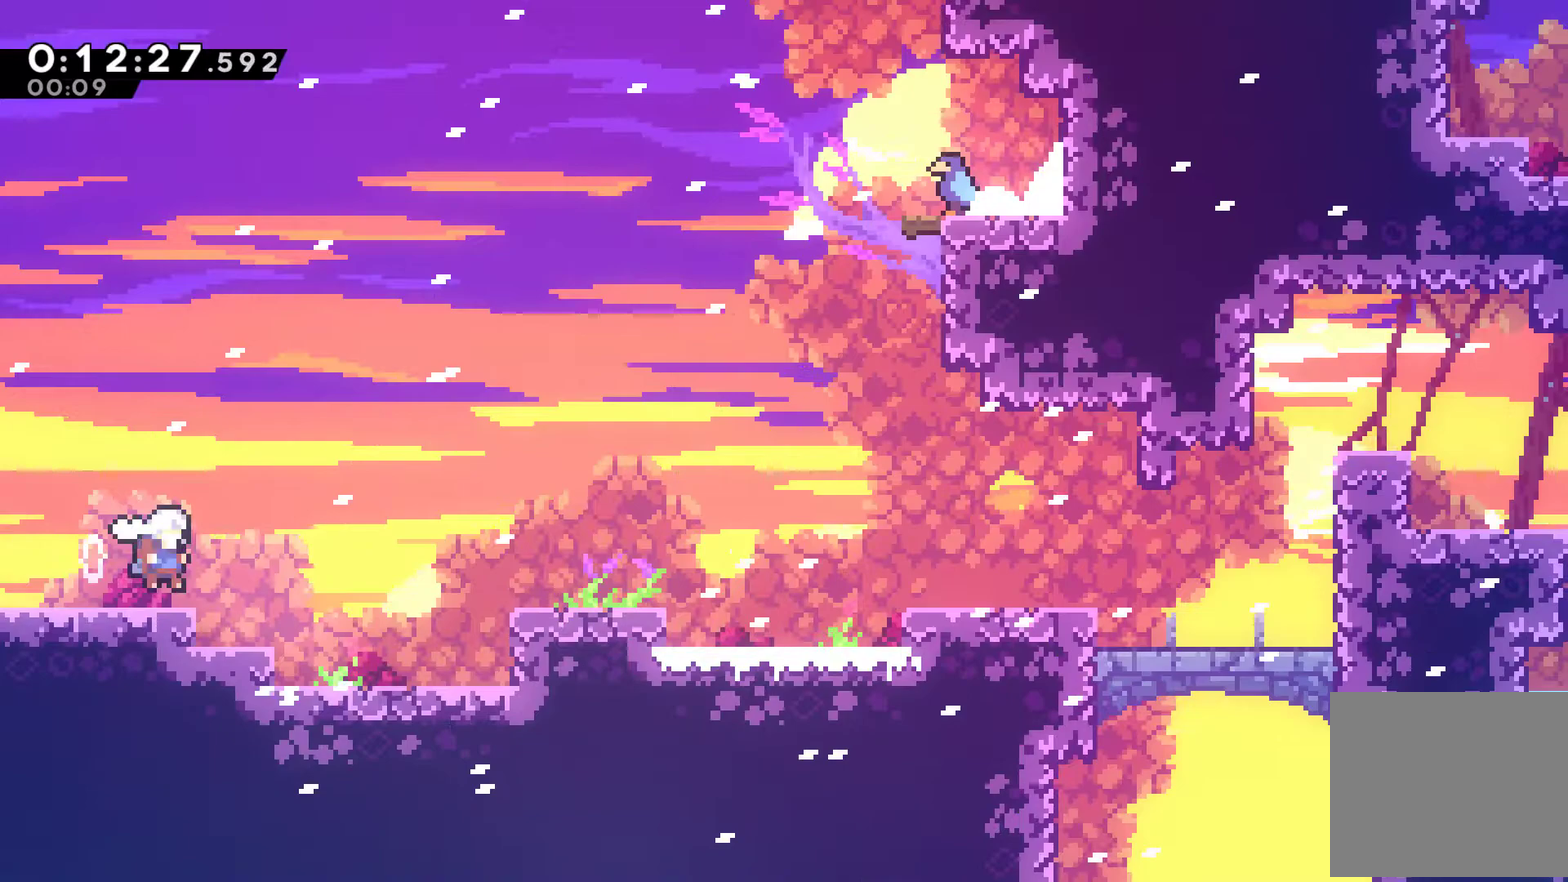
{"buttons": ["A", "DPAD_RIGHT"], "left_stick": "center", "events": [[33, "X", "down"], [100, "A", "down"], [100, "DPAD_DOWN", "up"], [233, "A", "up"], [267, "X", "up"], [433, "A", "down"]]}
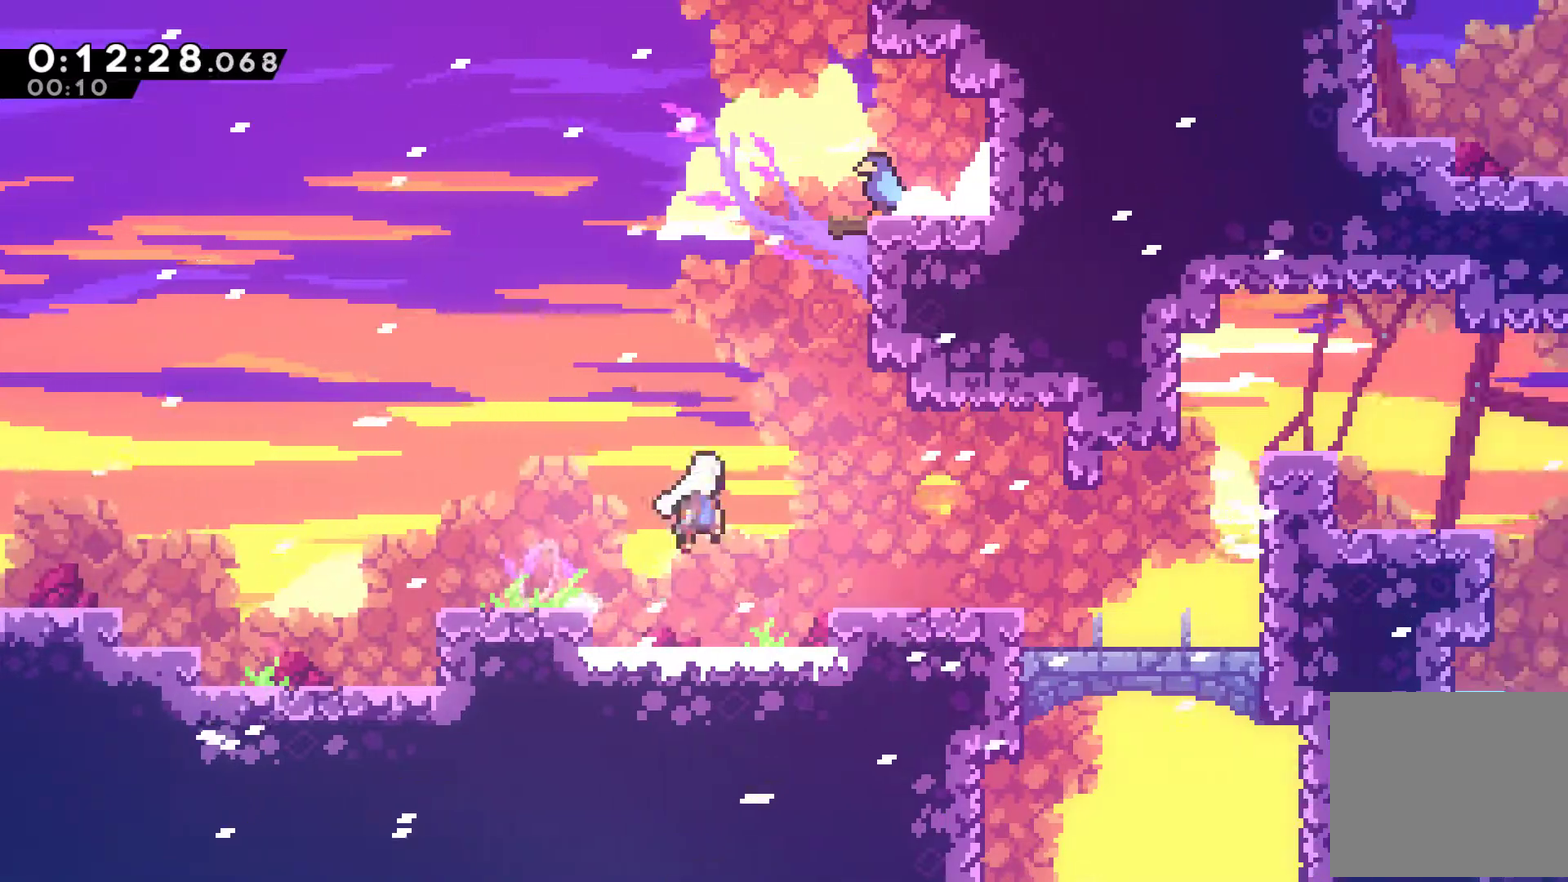
{"buttons": ["DPAD_RIGHT"], "left_stick": "center", "events": [[33, "A", "up"], [133, "X", "down"], [200, "DPAD_DOWN", "down"], [300, "A", "down"], [333, "DPAD_DOWN", "up"], [500, "A", "up"], [500, "X", "up"]]}
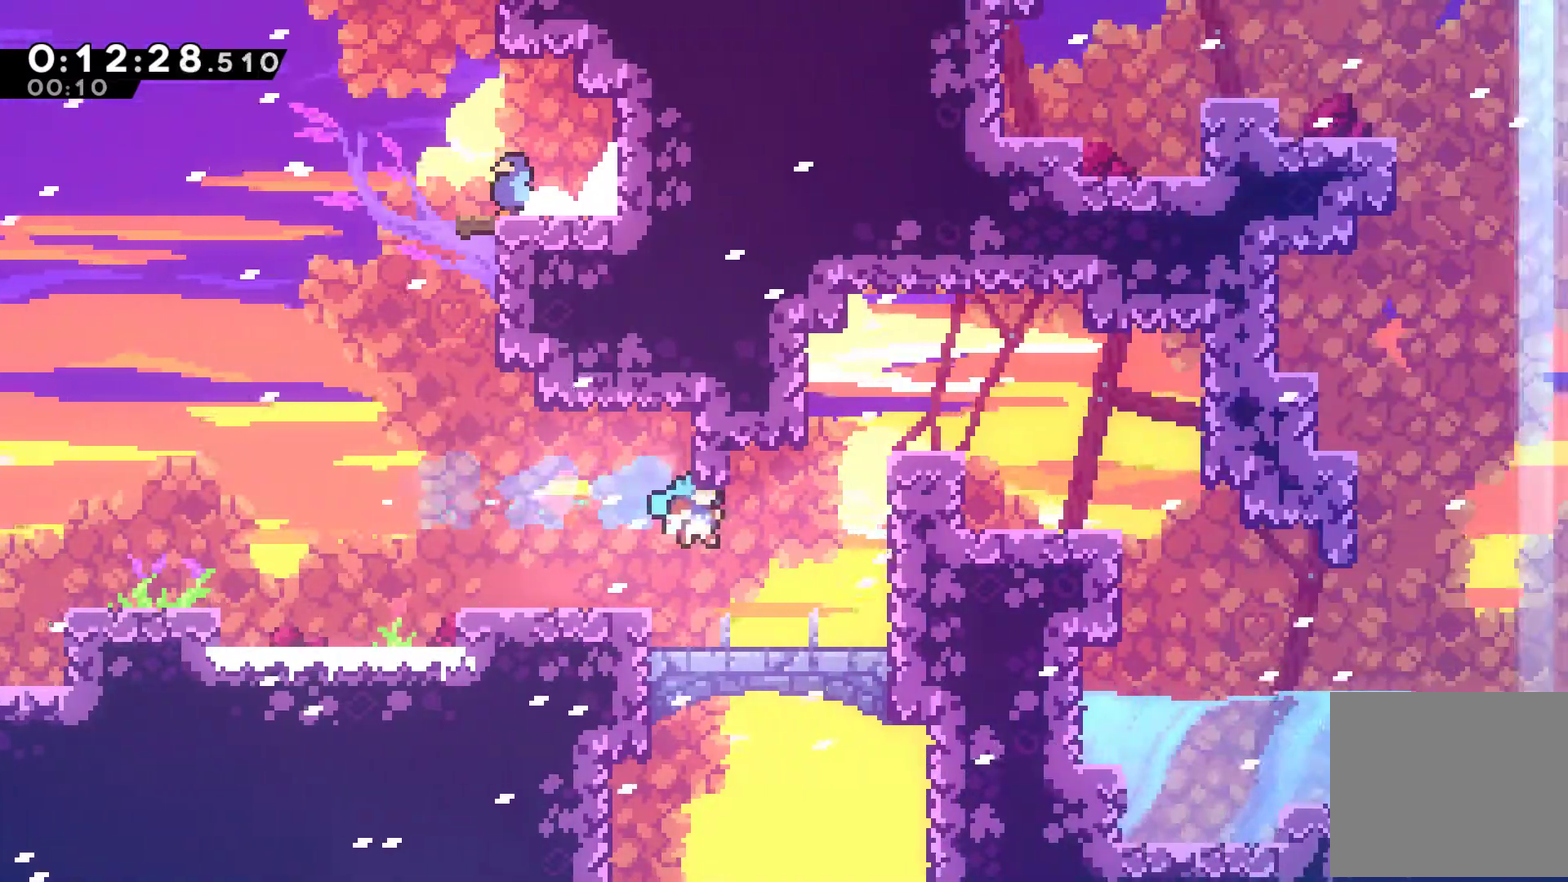
{"buttons": ["A", "R1", "DPAD_UP", "DPAD_RIGHT"], "left_stick": "center", "events": [[100, "R1", "down"], [167, "A", "down"], [233, "DPAD_UP", "down"], [333, "A", "up"], [400, "A", "down"]]}
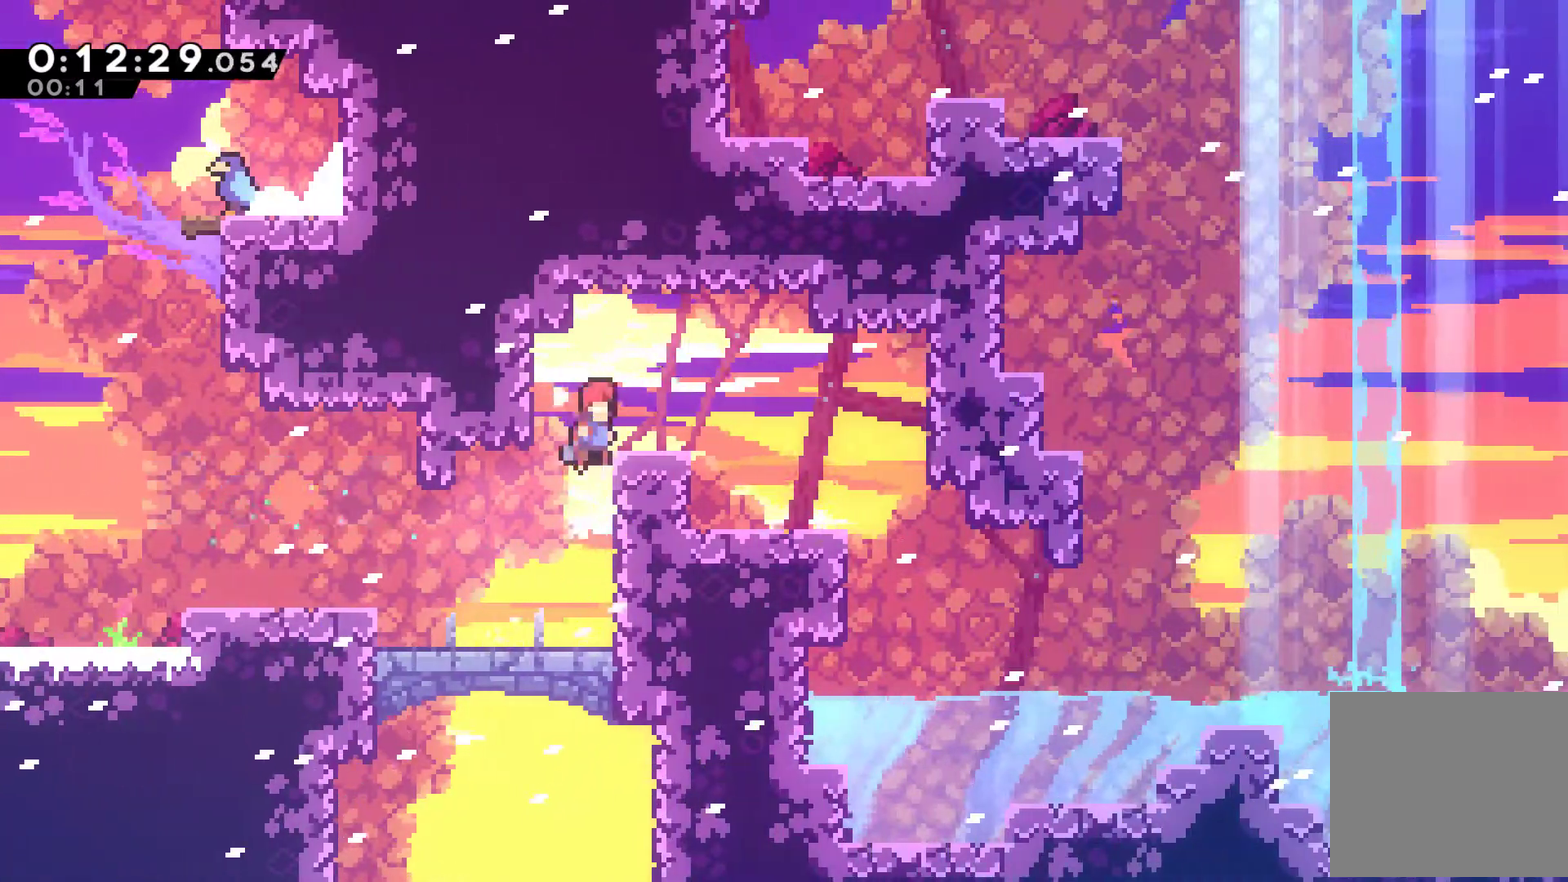
{"buttons": [], "left_stick": "center", "events": [[67, "A", "up"], [100, "DPAD_UP", "up"], [100, "R1", "up"], [267, "X", "down"], [333, "X", "up"], [433, "DPAD_RIGHT", "up"]]}
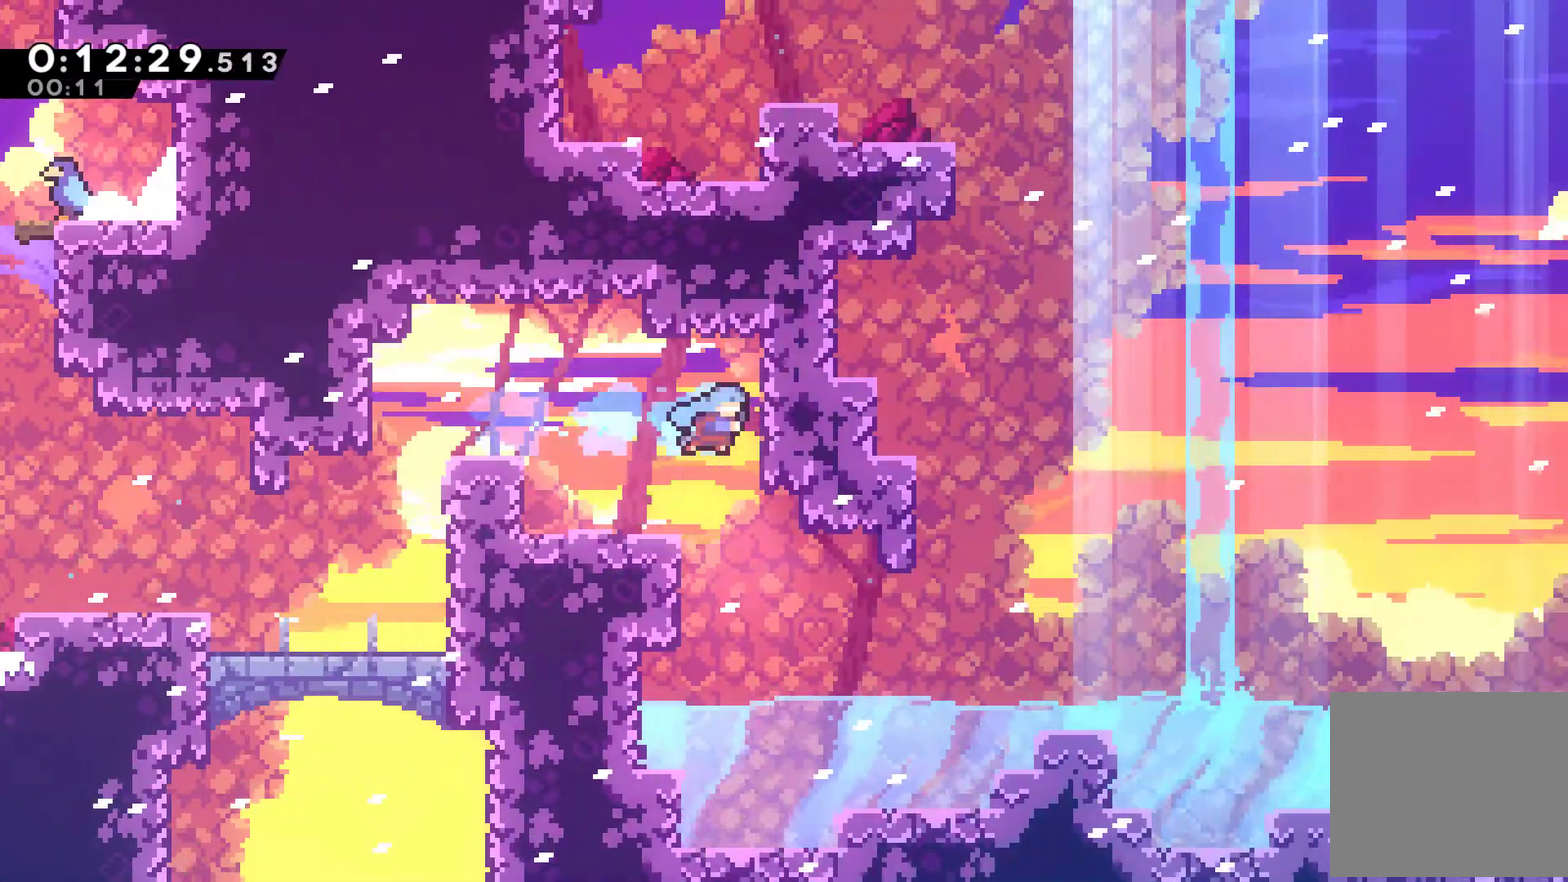
{"buttons": ["X", "DPAD_RIGHT"], "left_stick": "center", "events": [[333, "DPAD_RIGHT", "down"], [467, "X", "down"]]}
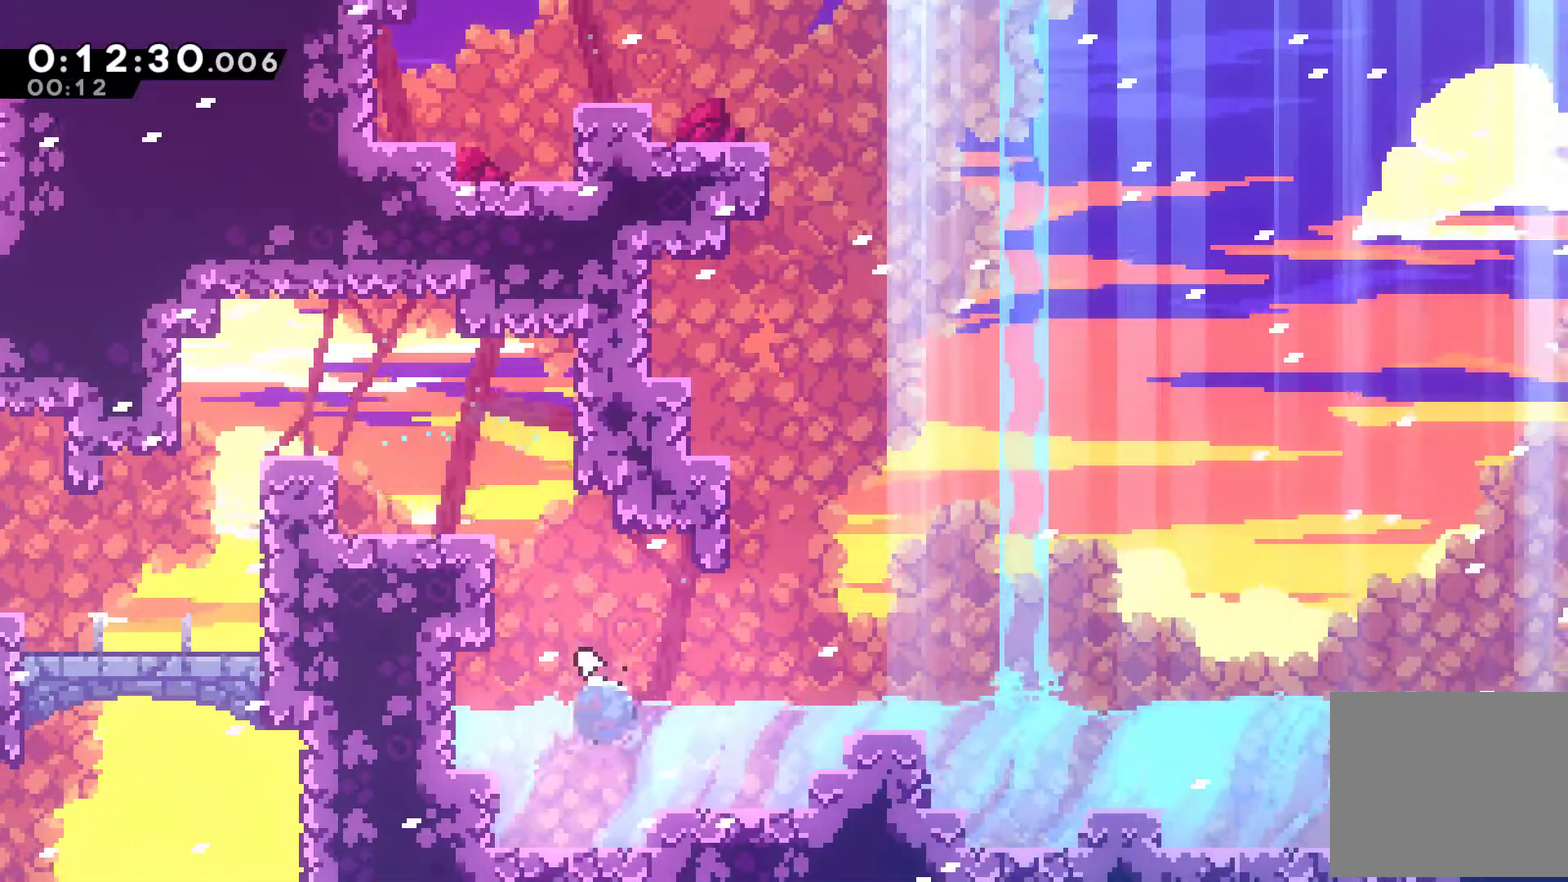
{"buttons": ["X", "DPAD_RIGHT"], "left_stick": "center", "events": [[67, "X", "up"], [200, "X", "down"], [300, "X", "up"], [467, "X", "down"]]}
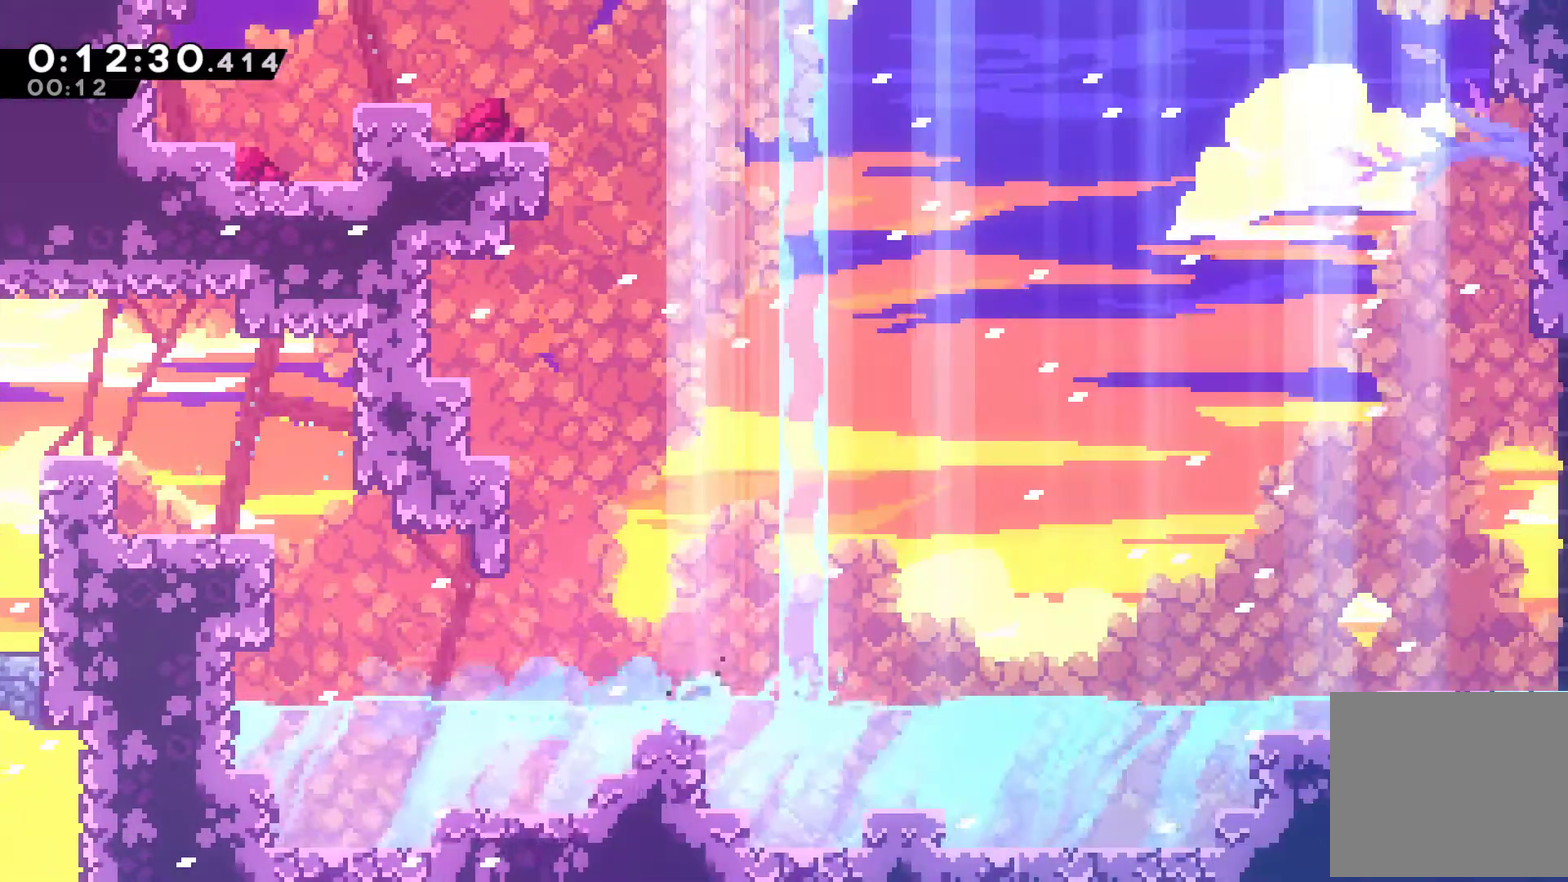
{"buttons": ["DPAD_RIGHT"], "left_stick": "center", "events": [[67, "X", "up"], [233, "X", "down"], [333, "X", "up"]]}
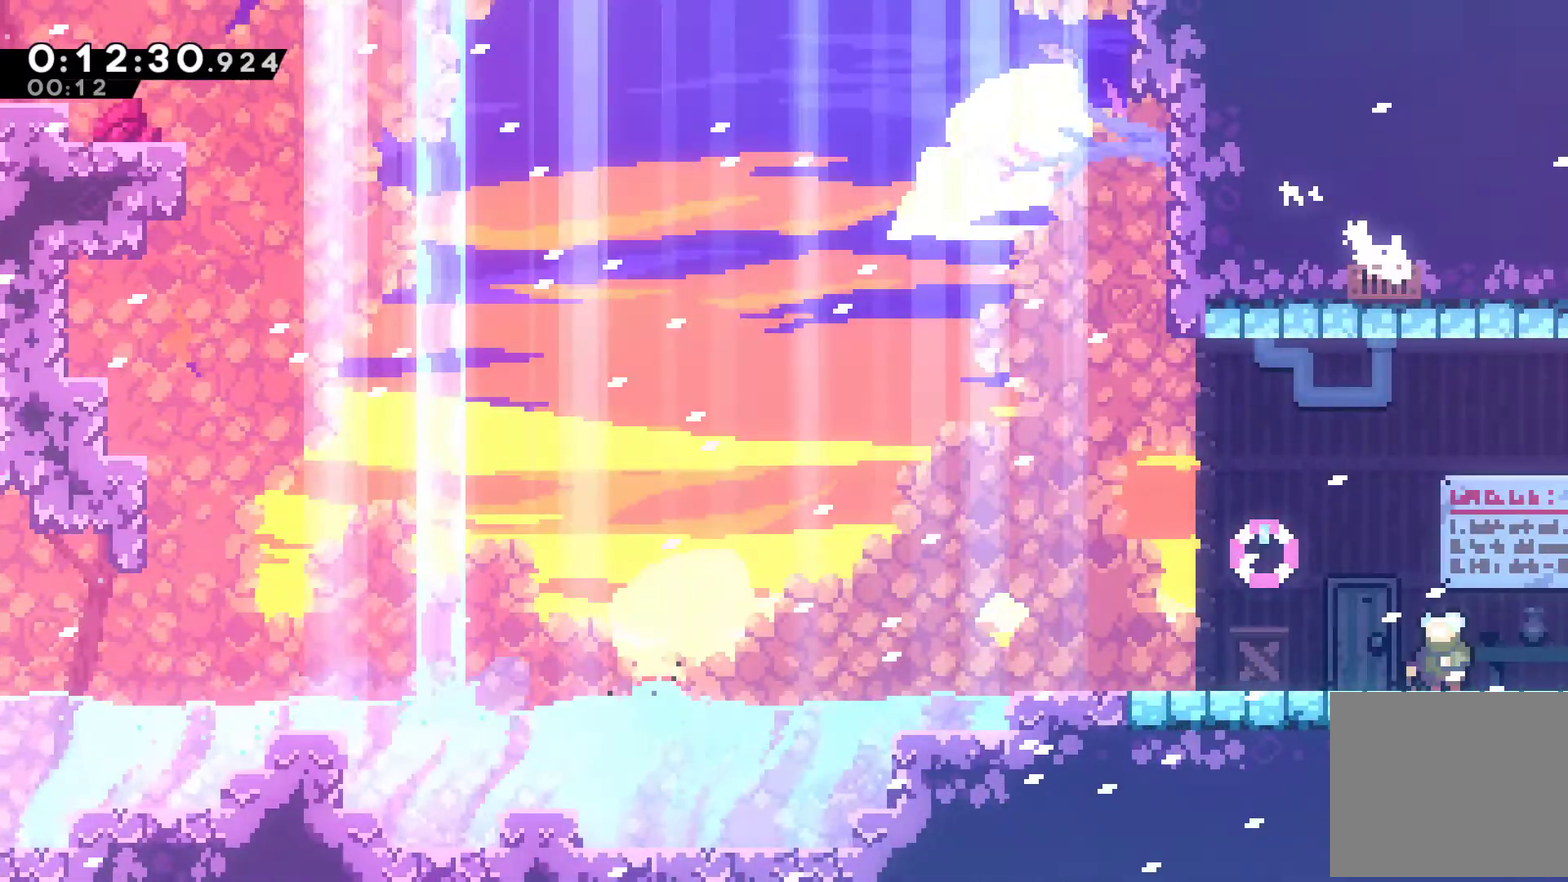
{"buttons": ["A", "X", "DPAD_RIGHT"], "left_stick": "center", "events": [[33, "X", "down"], [133, "X", "up"], [300, "X", "down"], [433, "A", "down"]]}
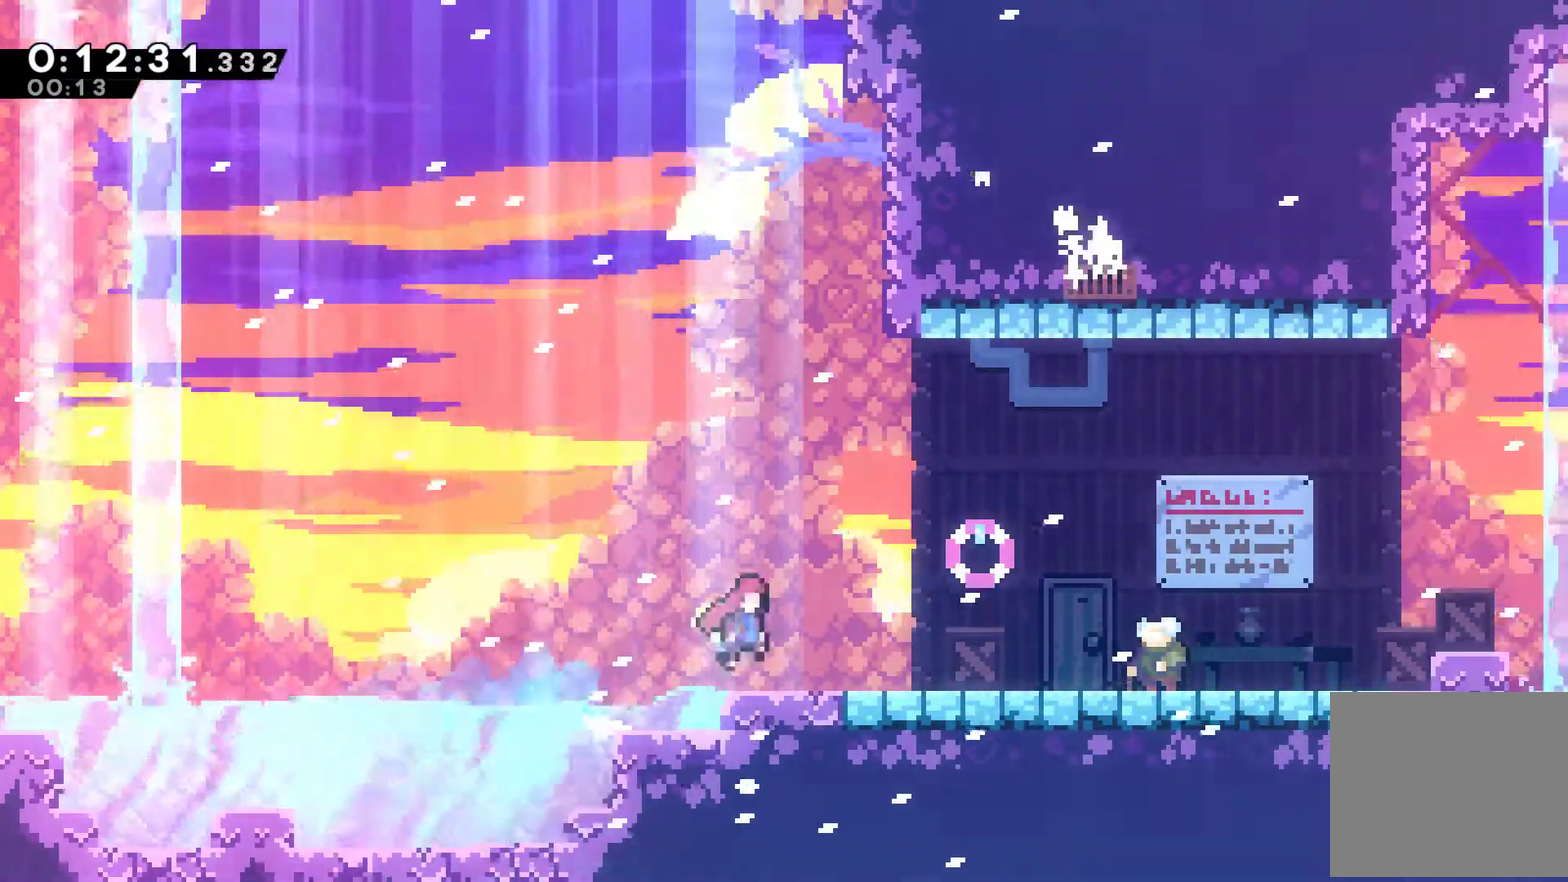
{"buttons": [], "left_stick": "center", "events": [[33, "A", "up"], [100, "X", "up"], [433, "DPAD_RIGHT", "up"]]}
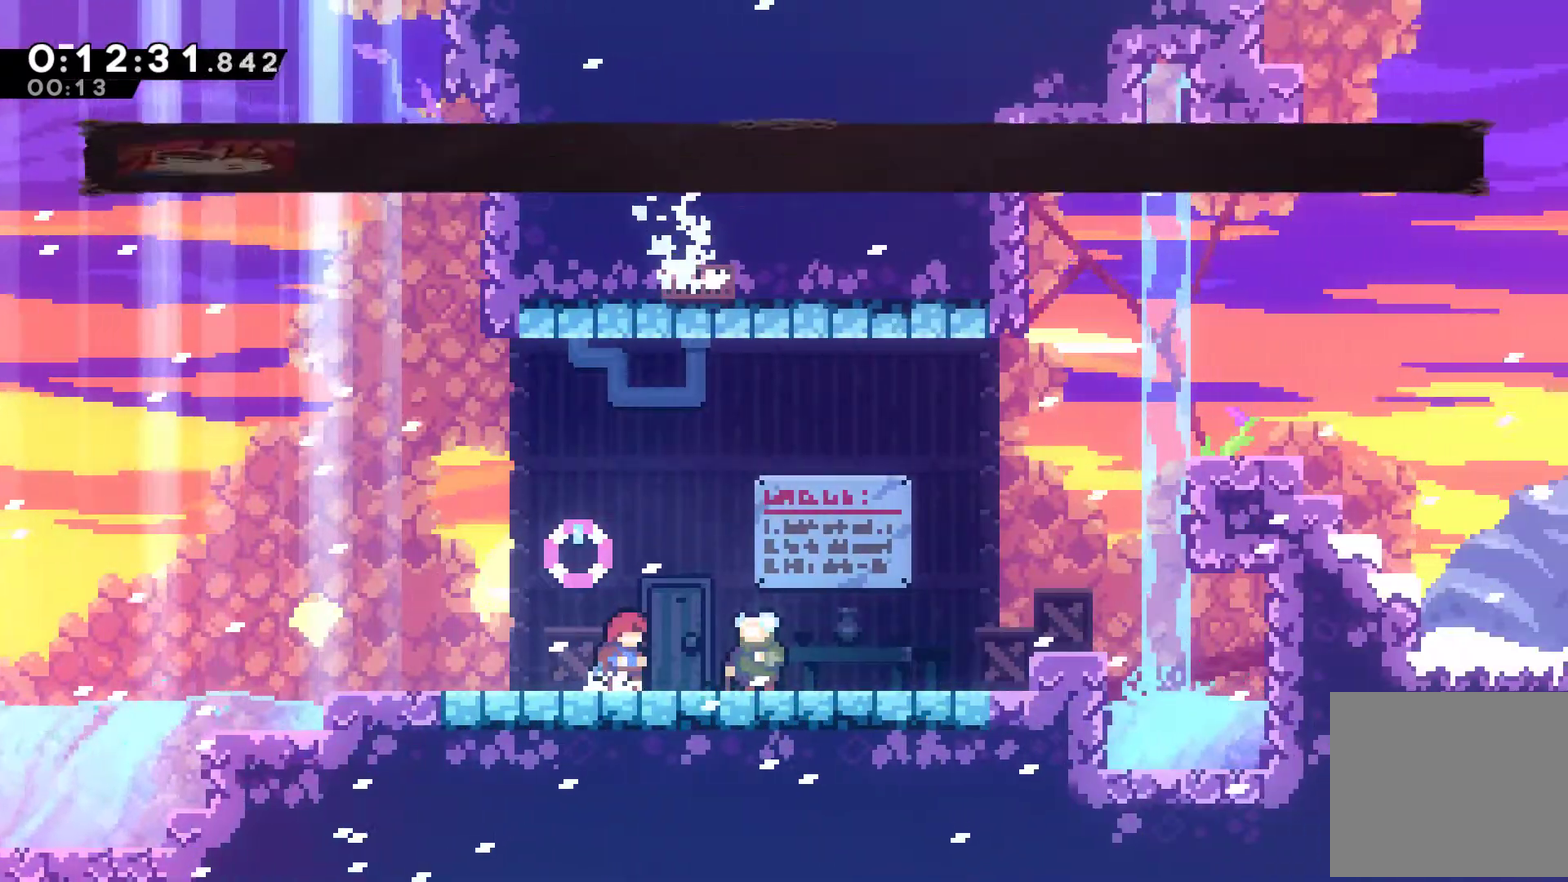
{"buttons": ["DPAD_RIGHT"], "left_stick": "center", "events": [[167, "START", "down"], [267, "START", "up"], [467, "DPAD_RIGHT", "down"]]}
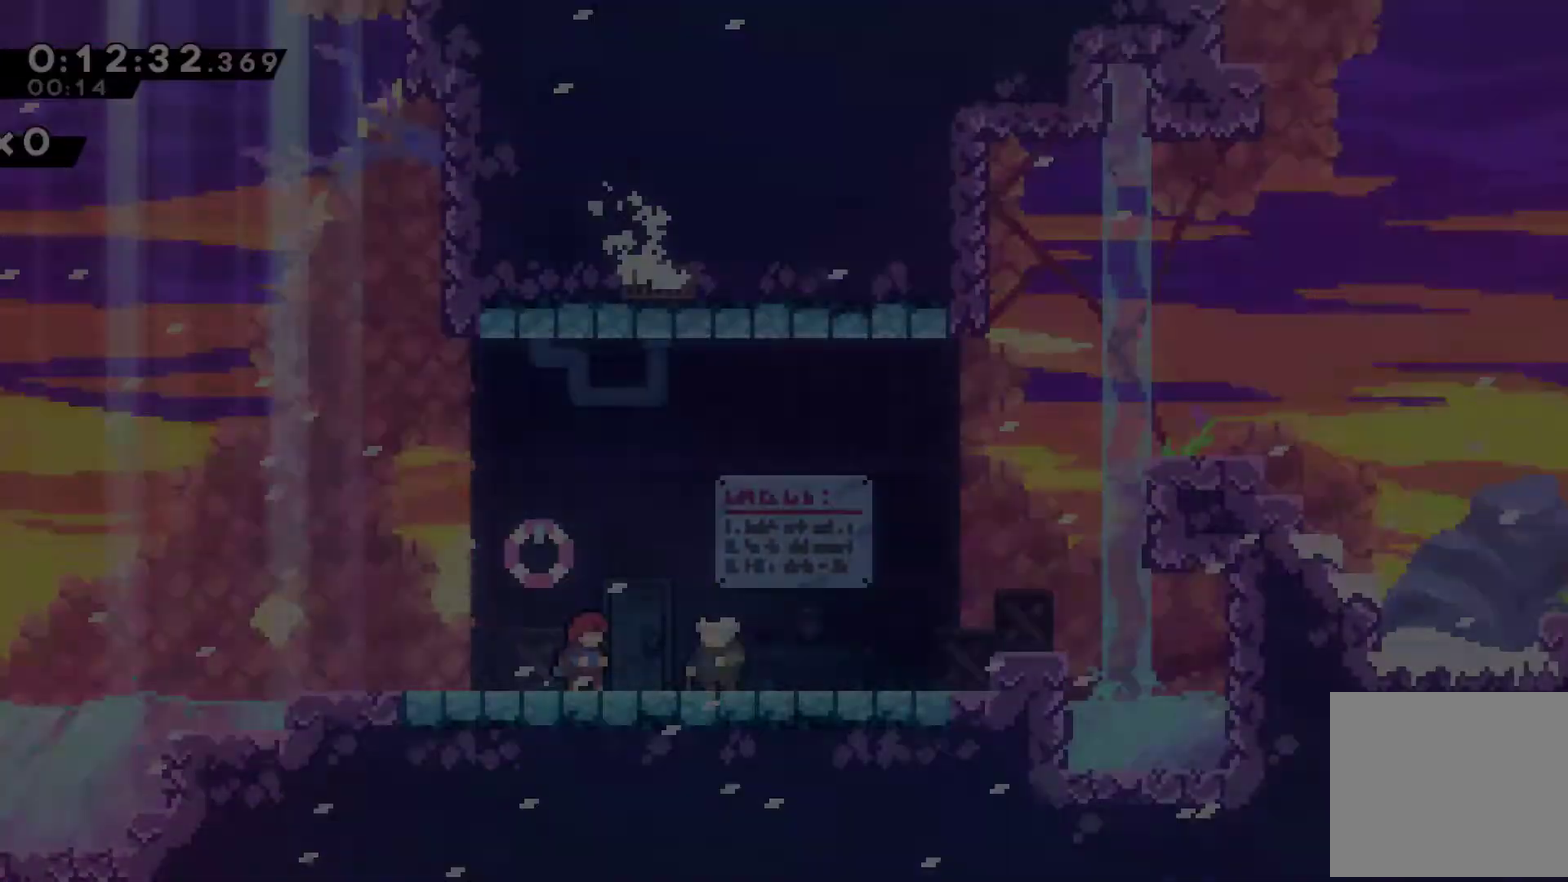
{"buttons": ["DPAD_RIGHT"], "left_stick": "center", "events": []}
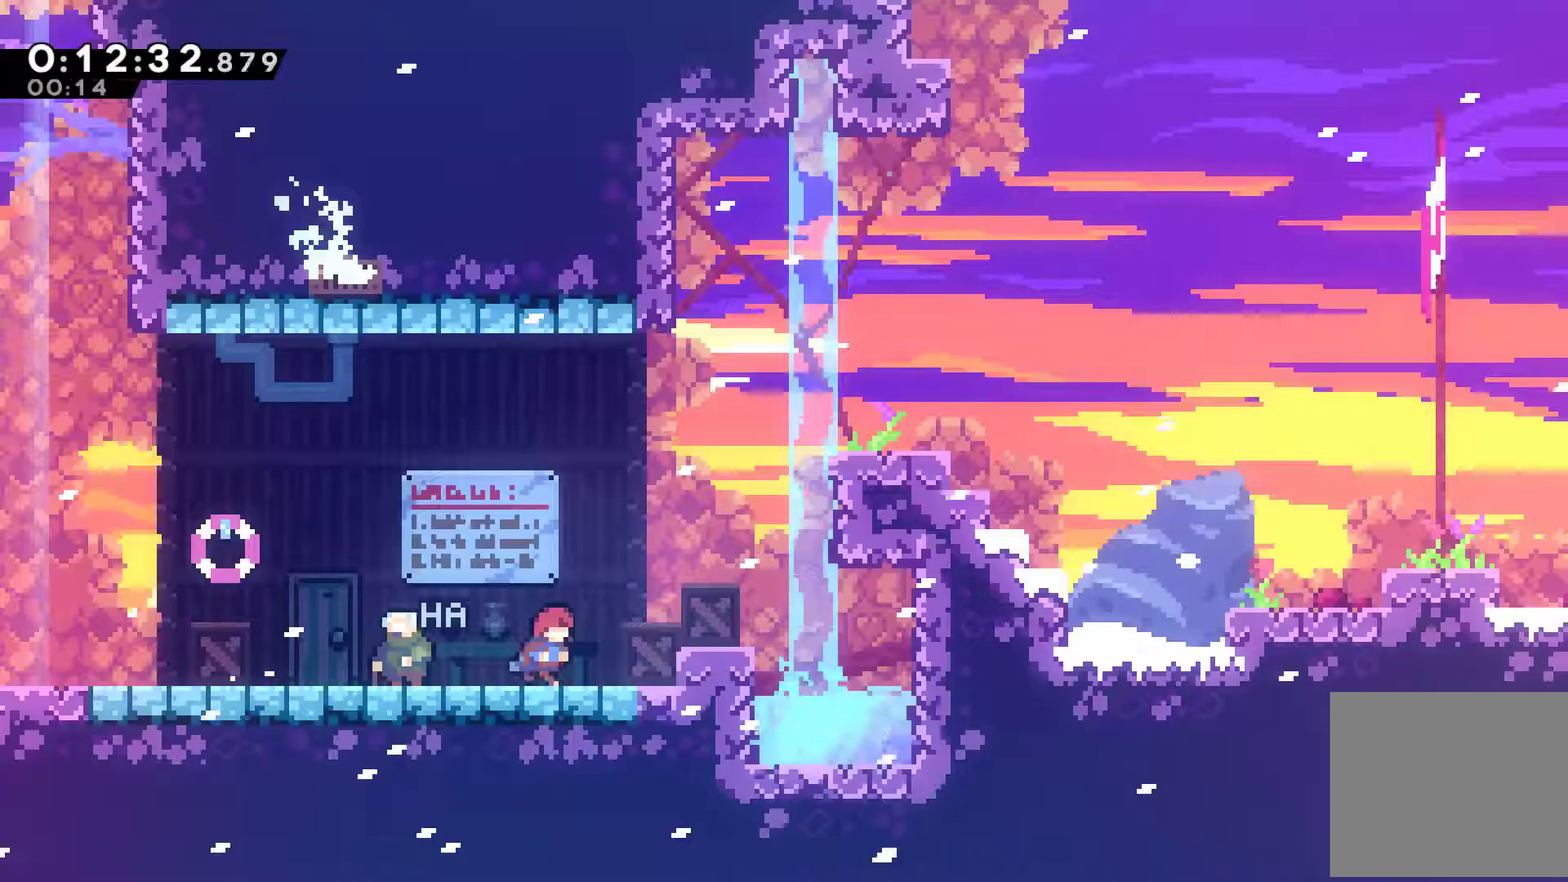
{"buttons": ["DPAD_UP", "DPAD_RIGHT"], "left_stick": "center", "events": [[67, "A", "down"], [200, "DPAD_UP", "down"], [233, "A", "up"], [267, "X", "down"], [433, "X", "up"]]}
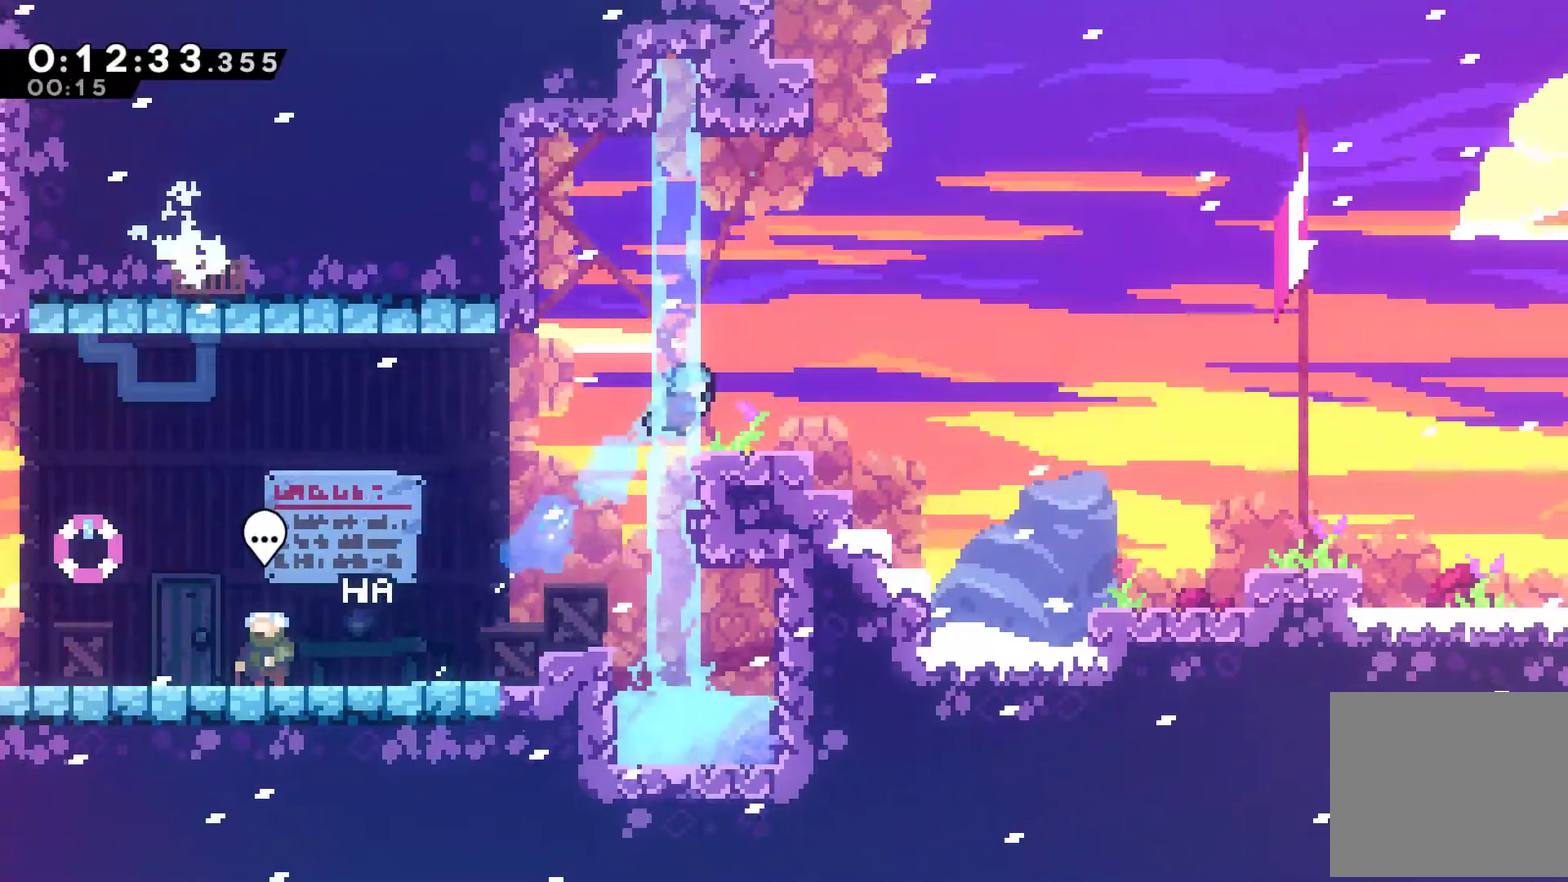
{"buttons": ["A", "X", "DPAD_RIGHT"], "left_stick": "center", "events": [[67, "DPAD_UP", "up"], [133, "DPAD_DOWN", "down"], [300, "X", "down"], [333, "A", "down"], [467, "DPAD_DOWN", "up"]]}
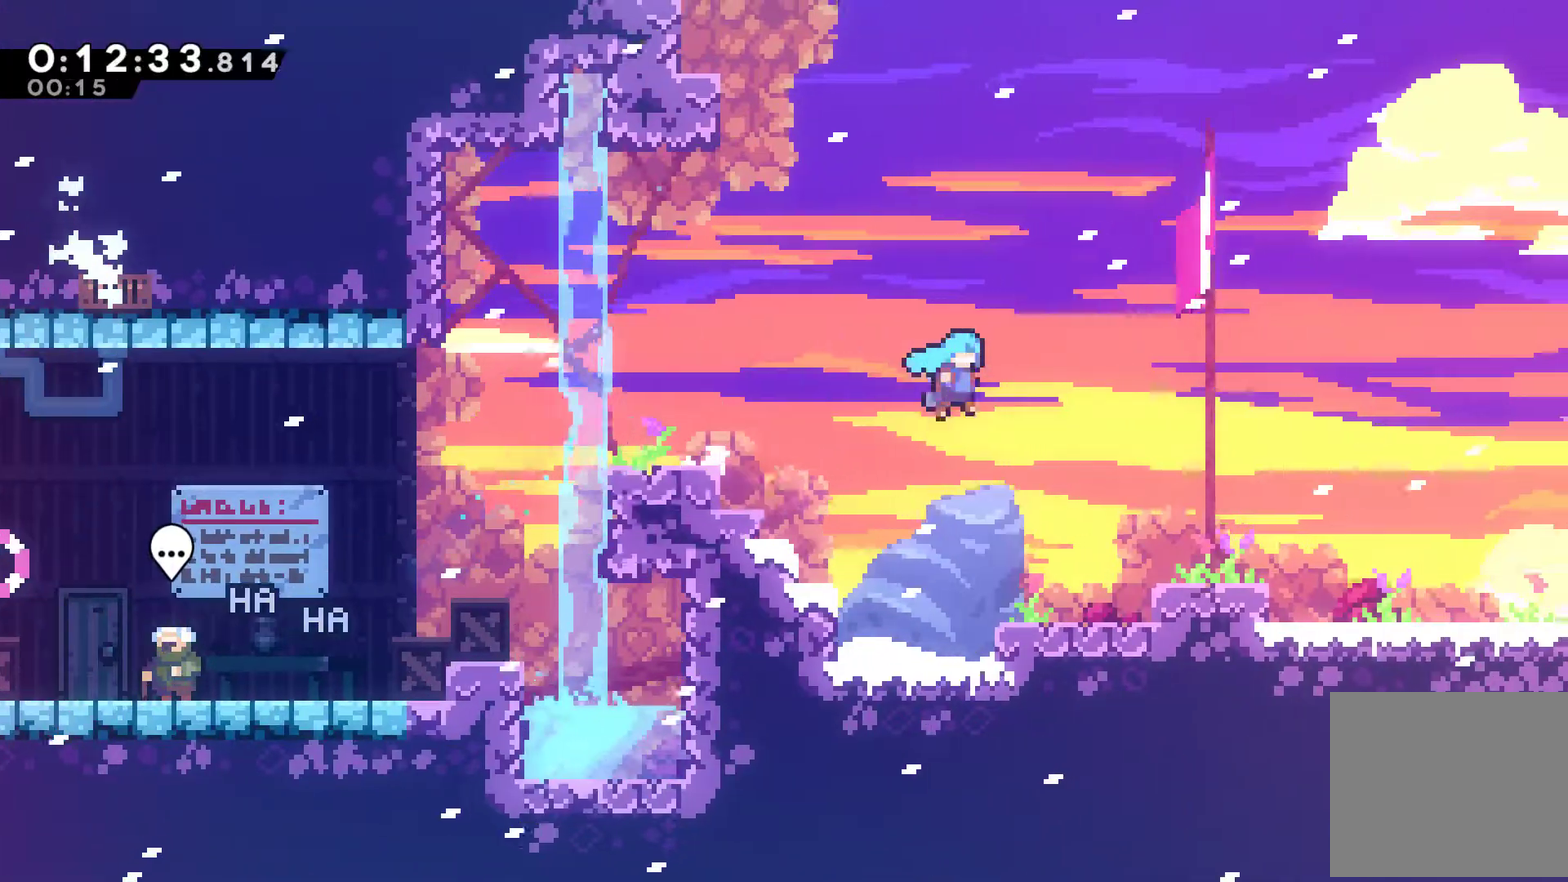
{"buttons": ["A", "X", "DPAD_DOWN", "DPAD_RIGHT"], "left_stick": "center", "events": [[33, "A", "up"], [67, "X", "up"], [267, "DPAD_DOWN", "down"], [400, "X", "down"], [433, "A", "down"]]}